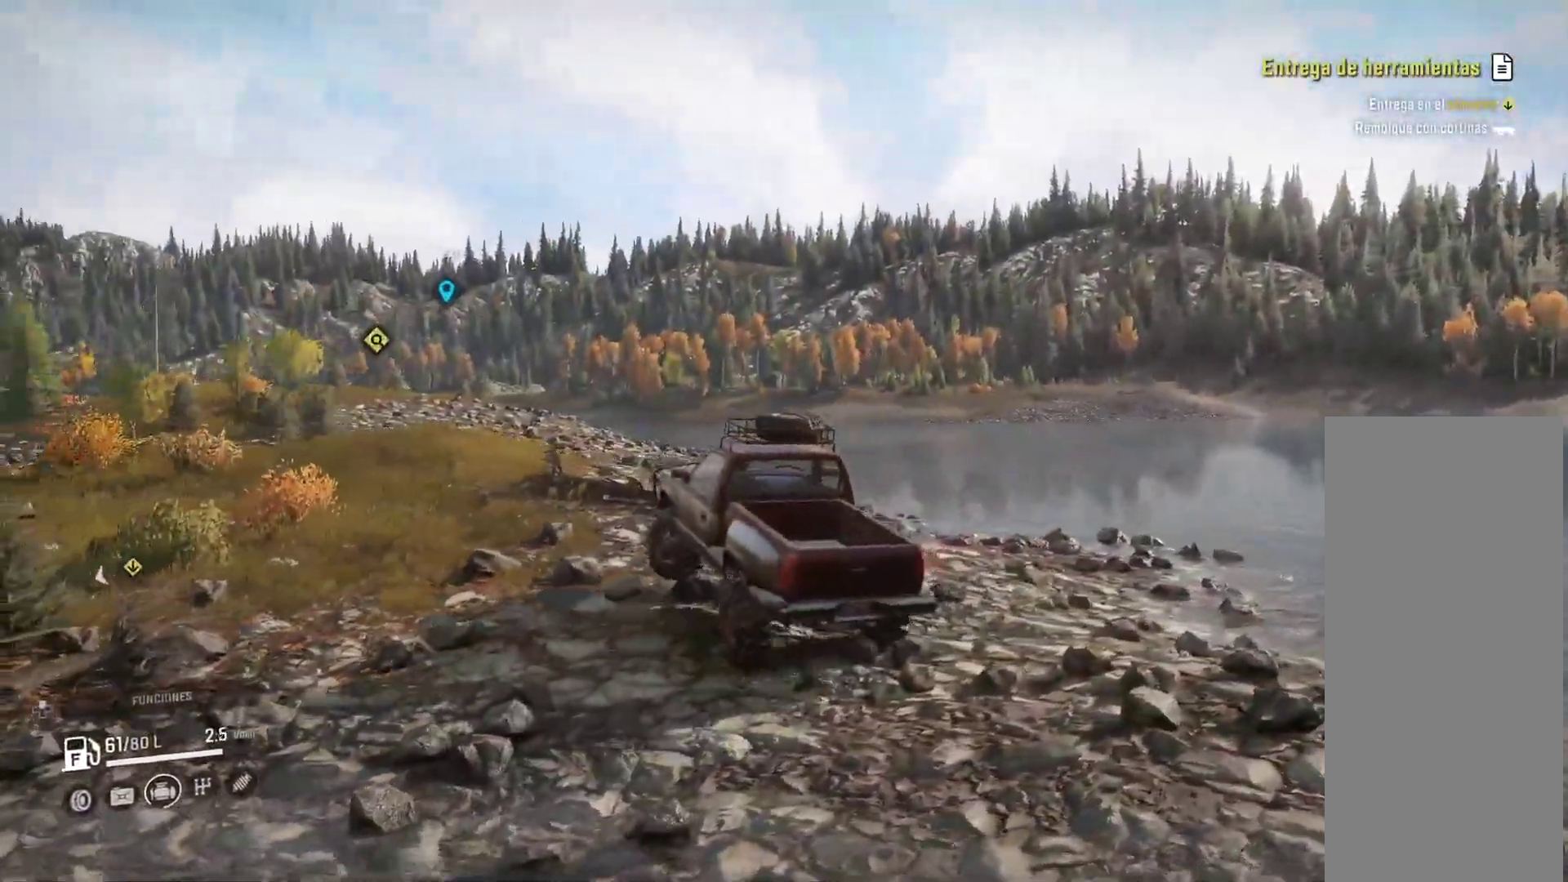
Gameplay with a controller (Xbox layout); each line is a JSON object with the inputs held at the frame after it. "events" lists button and stick changes between this image and that frame as [ms after this image, input, new state], when the widget could be followed in between.
{"buttons": [], "left_stick": "center", "right_stick": "down-left", "events": [[150, "left_stick", "center"], [200, "right_stick", "center"], [417, "right_stick", "down-left"]]}
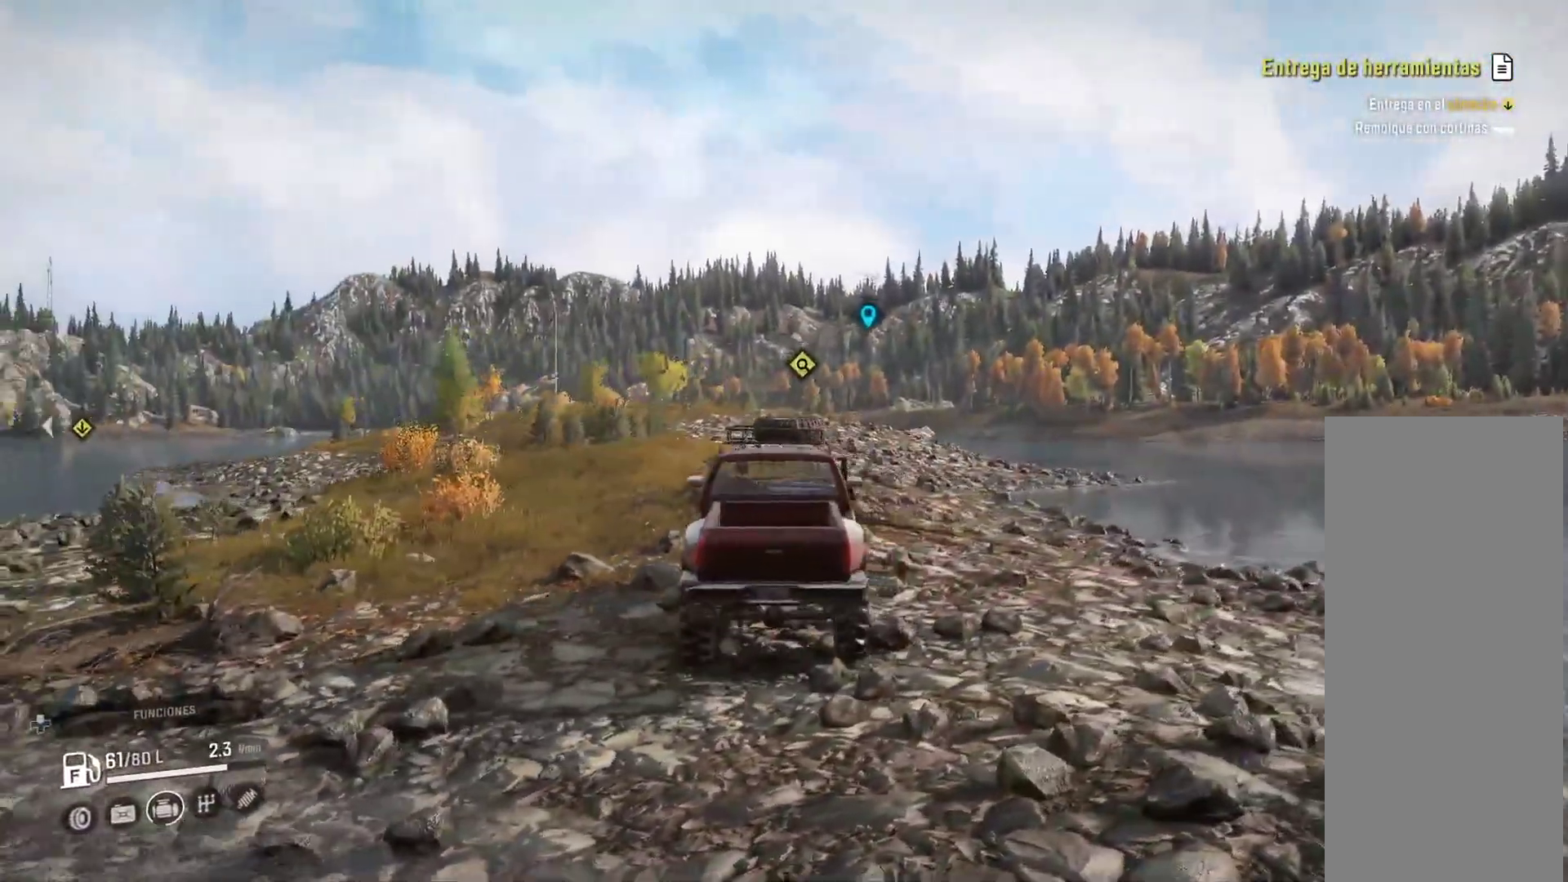
{"buttons": [], "left_stick": "left", "right_stick": "center", "events": [[200, "left_stick", "left"], [250, "right_stick", "center"]]}
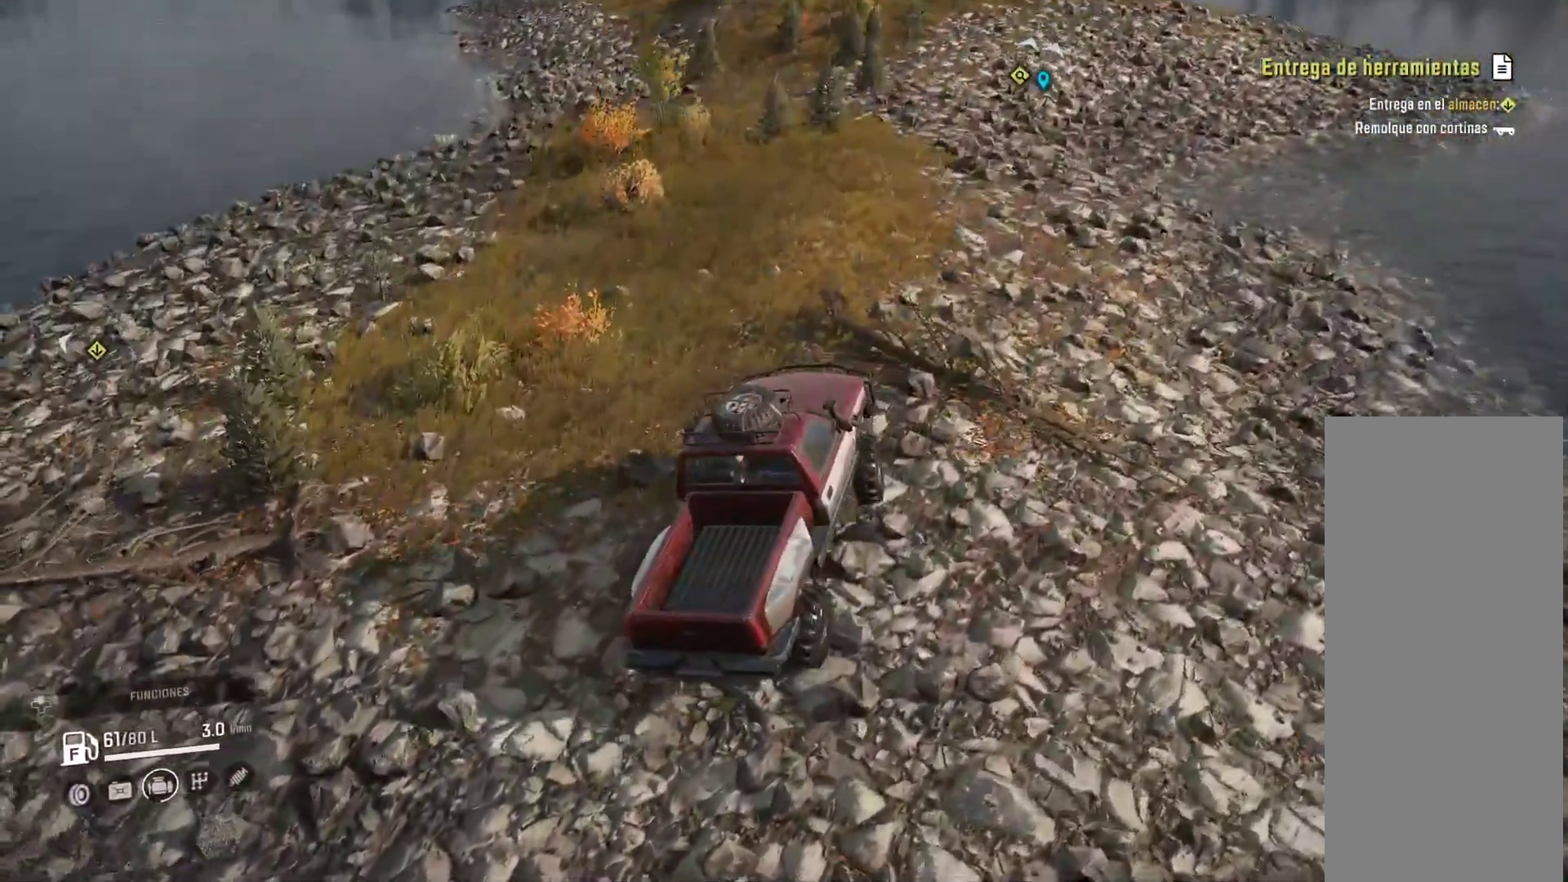
{"buttons": [], "left_stick": "left", "right_stick": "center", "events": [[33, "left_stick", "center"], [233, "left_stick", "left"]]}
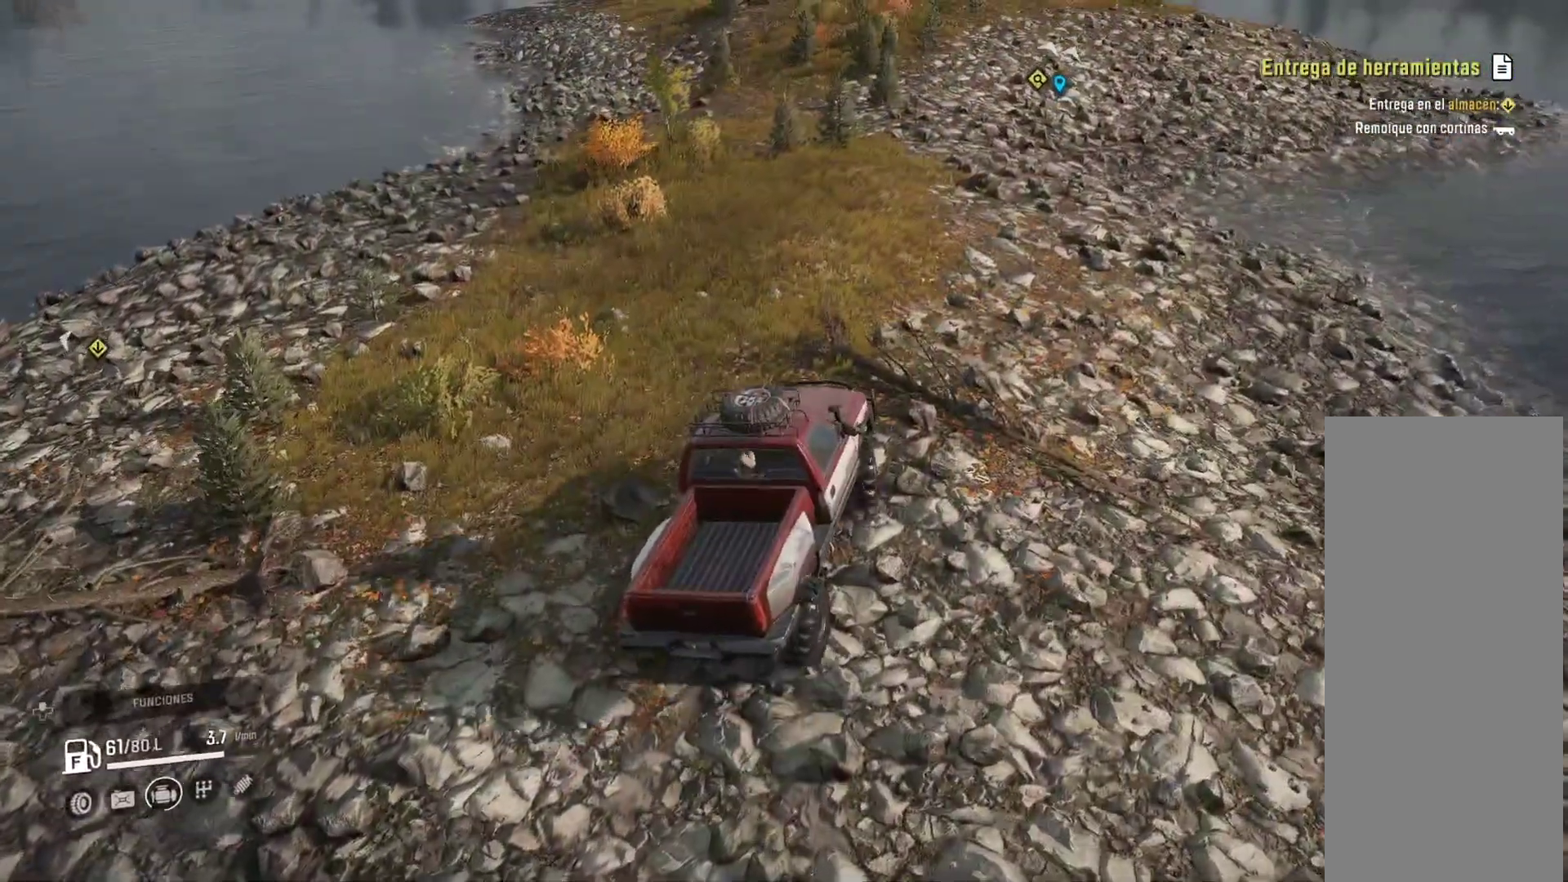
{"buttons": [], "left_stick": "left", "right_stick": "center", "events": []}
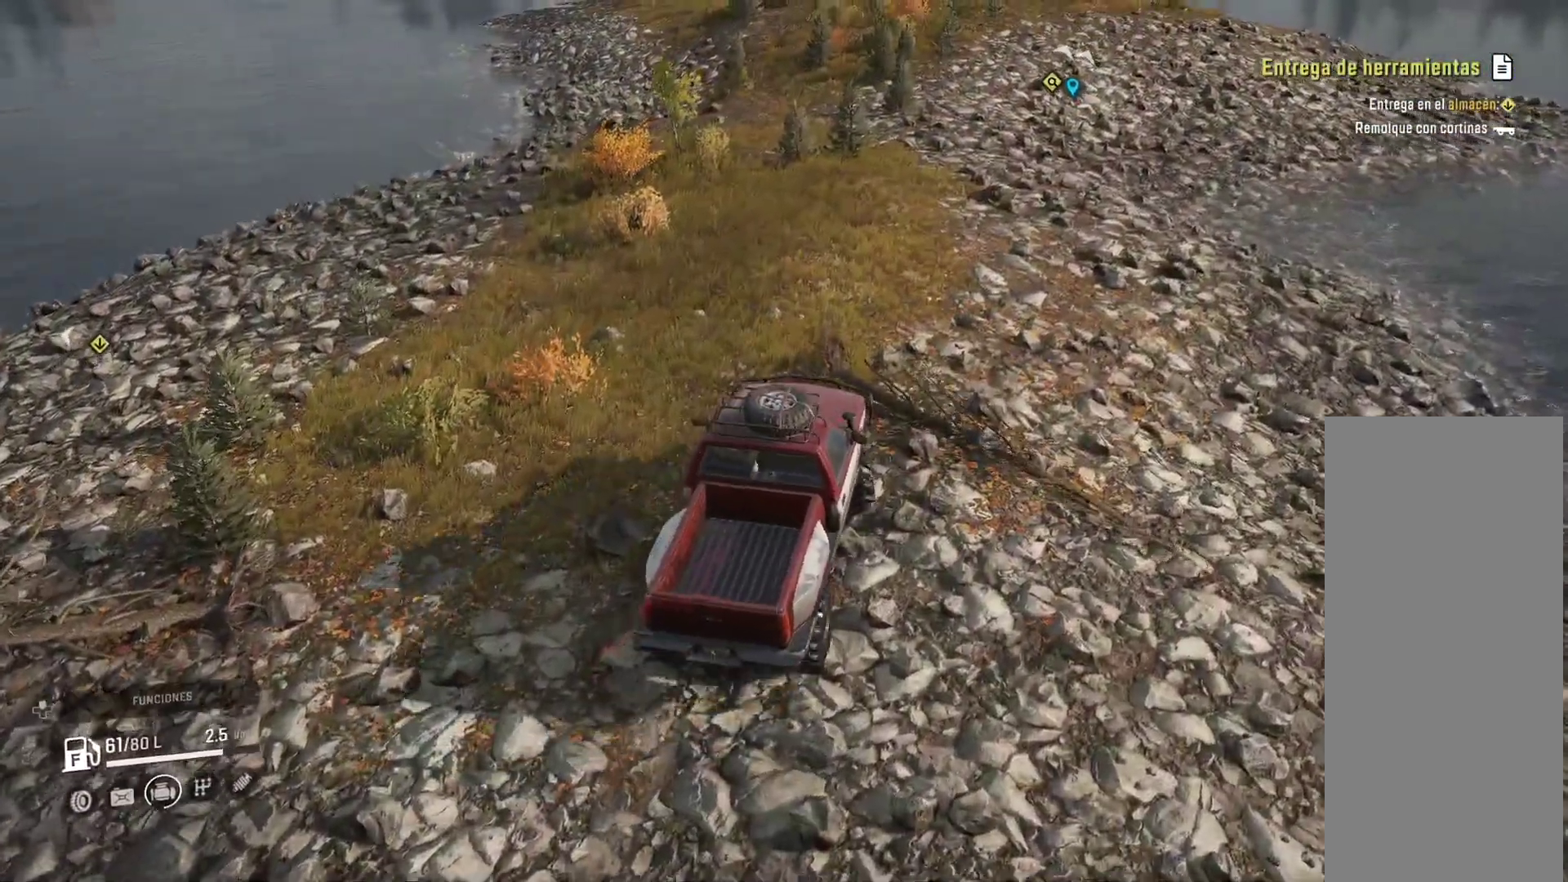
{"buttons": [], "left_stick": "left", "right_stick": "center", "events": []}
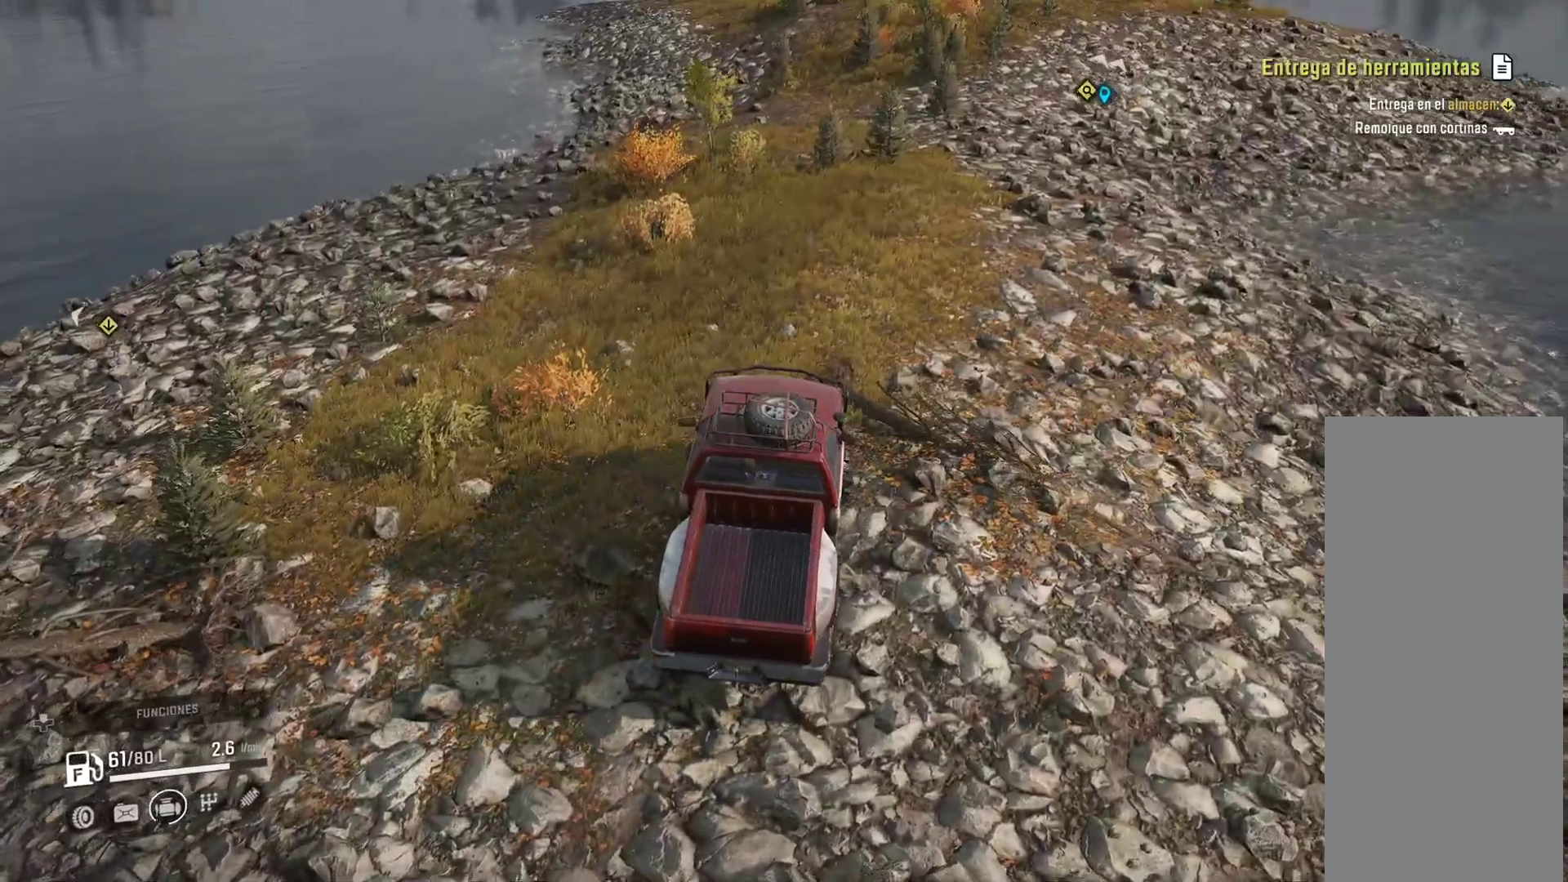
{"buttons": [], "left_stick": "center", "right_stick": "center", "events": [[133, "left_stick", "center"]]}
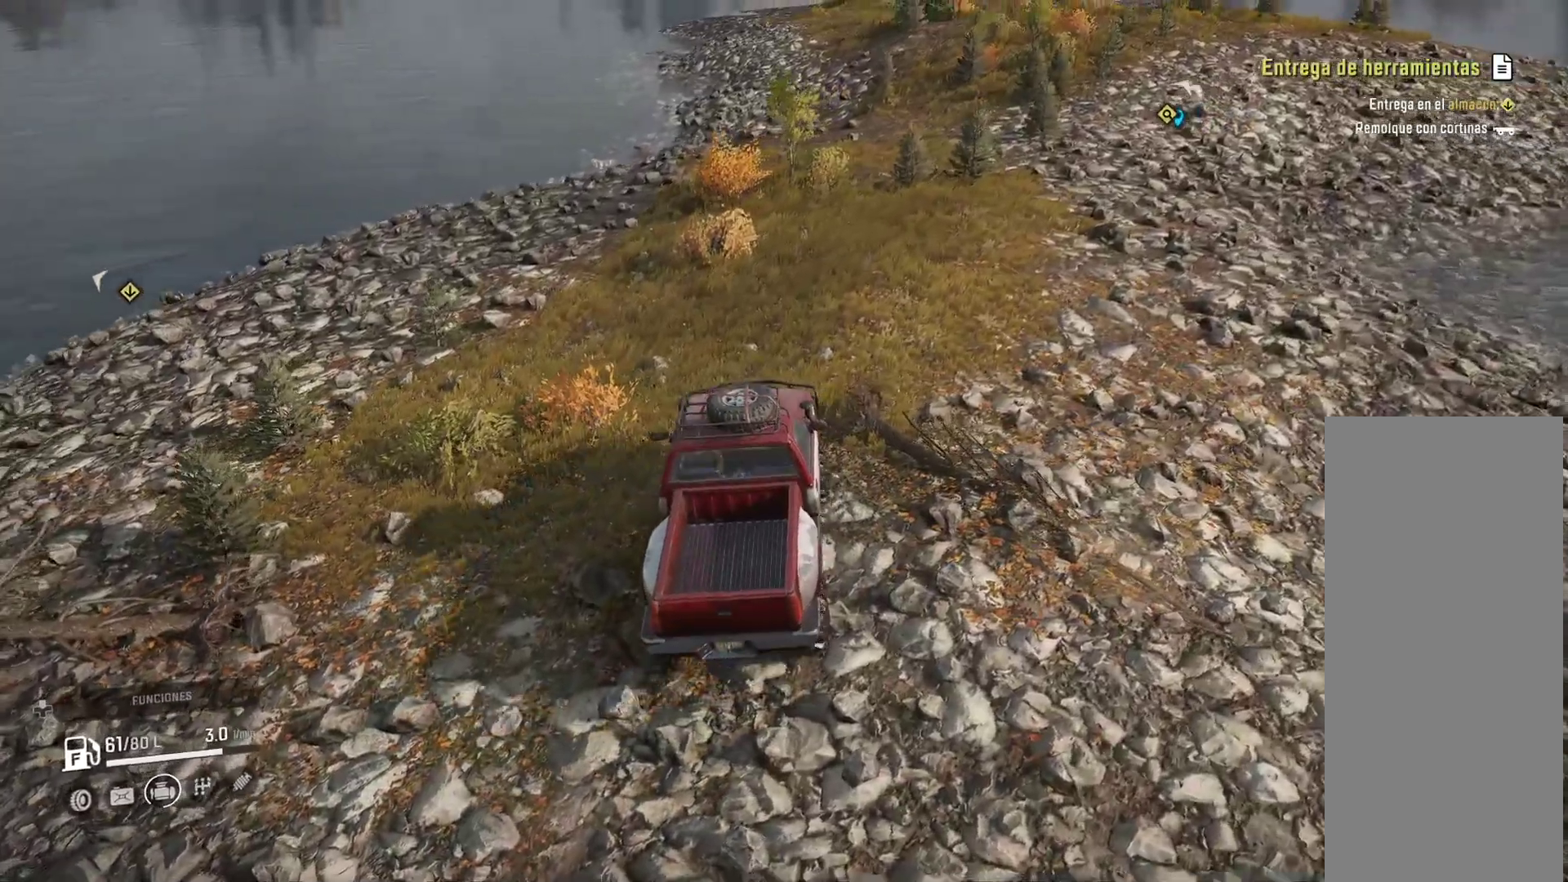
{"buttons": [], "left_stick": "center", "right_stick": "center", "events": []}
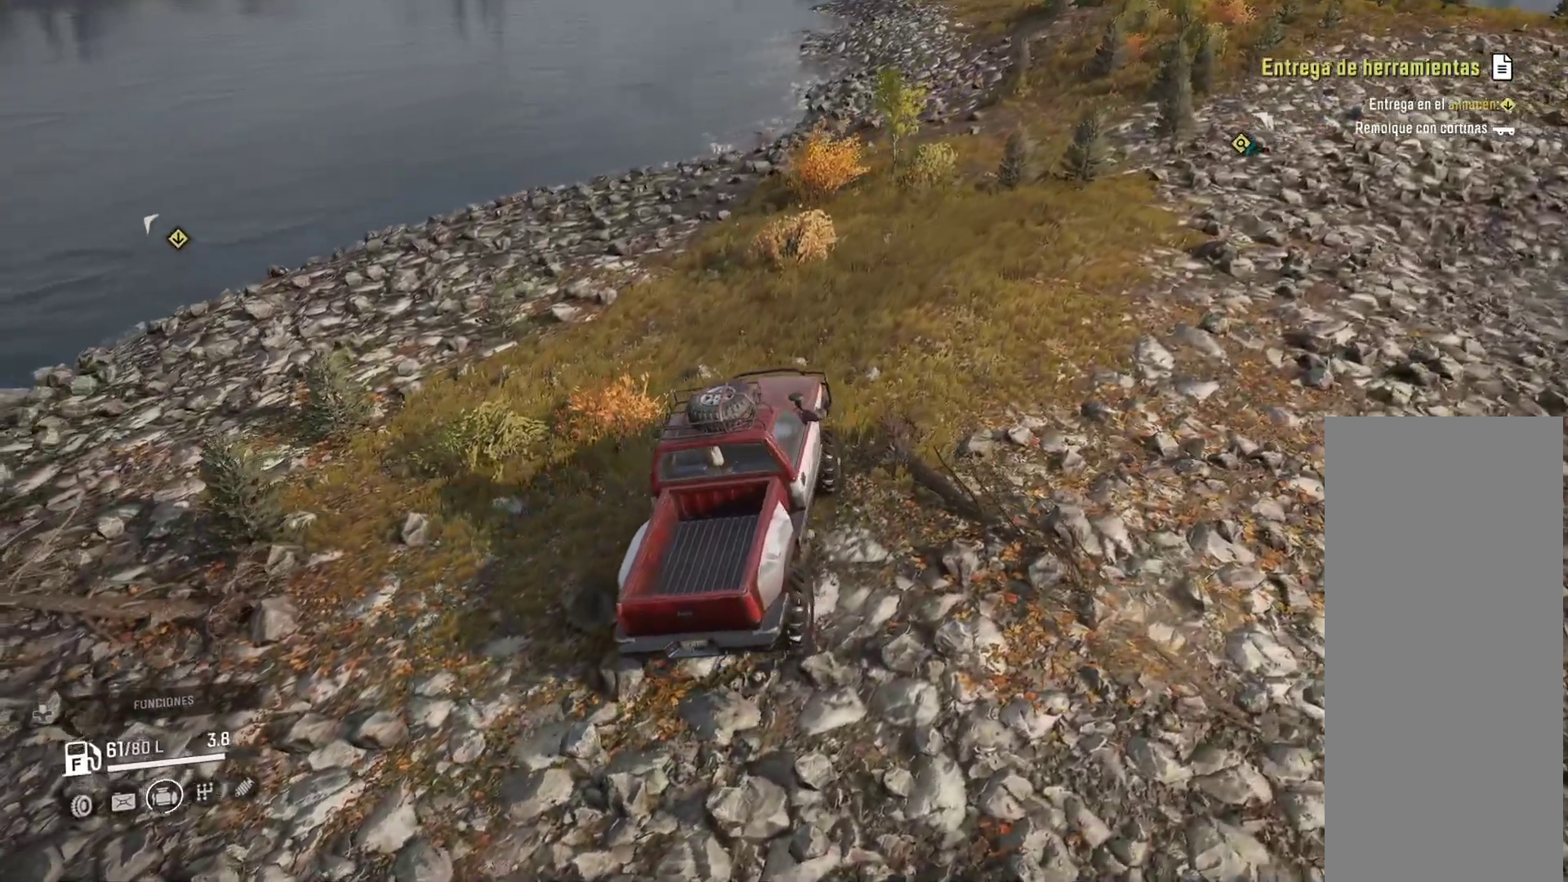
{"buttons": [], "left_stick": "right", "right_stick": "center", "events": [[83, "left_stick", "right"]]}
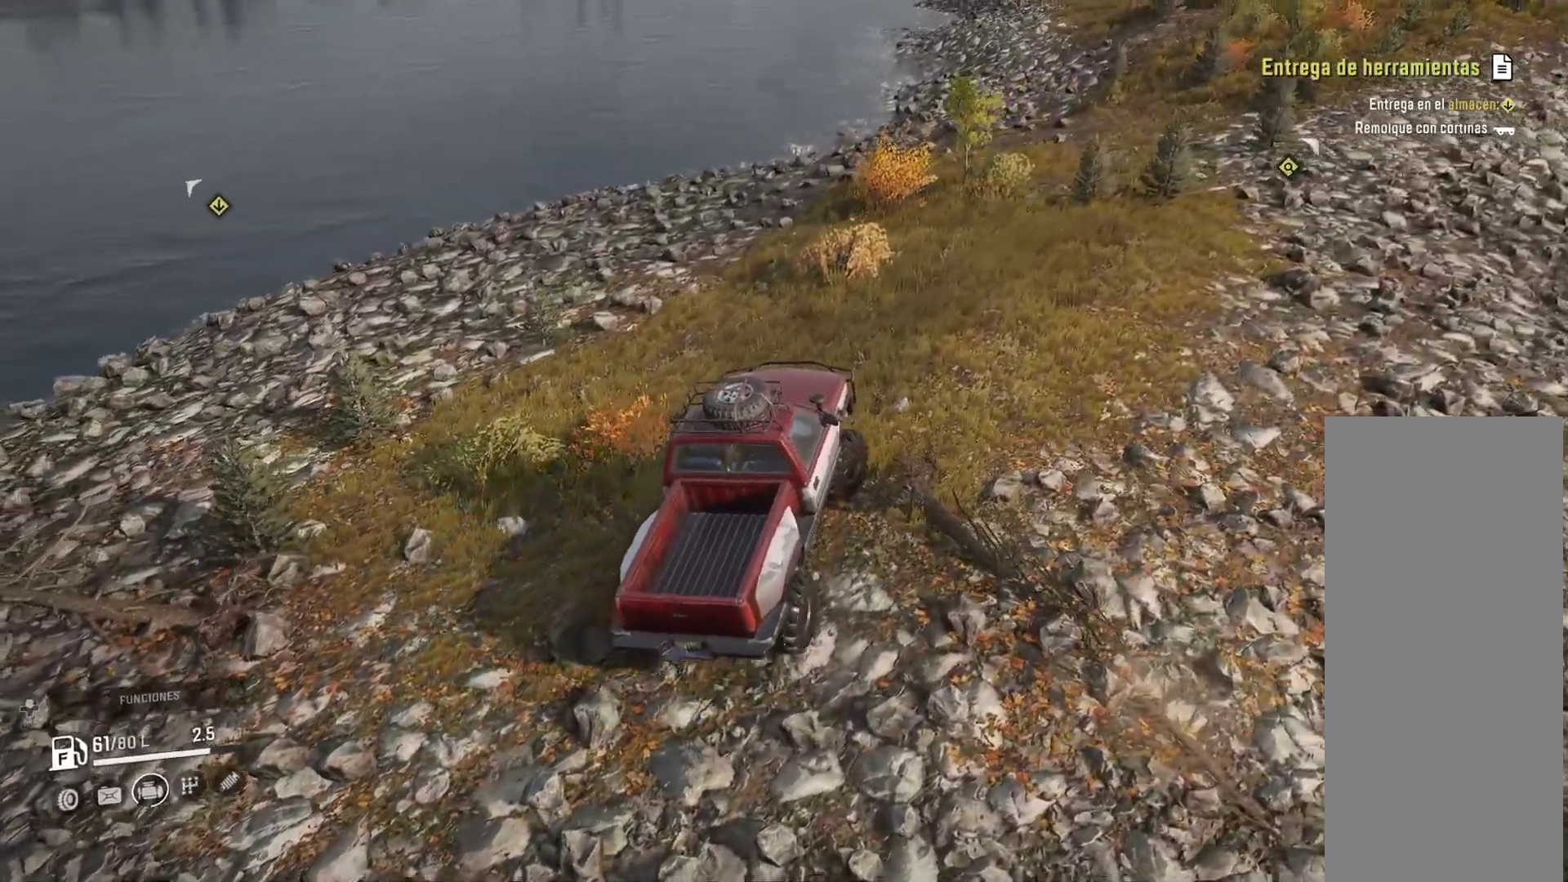
{"buttons": [], "left_stick": "right", "right_stick": "right", "events": [[433, "right_stick", "right"]]}
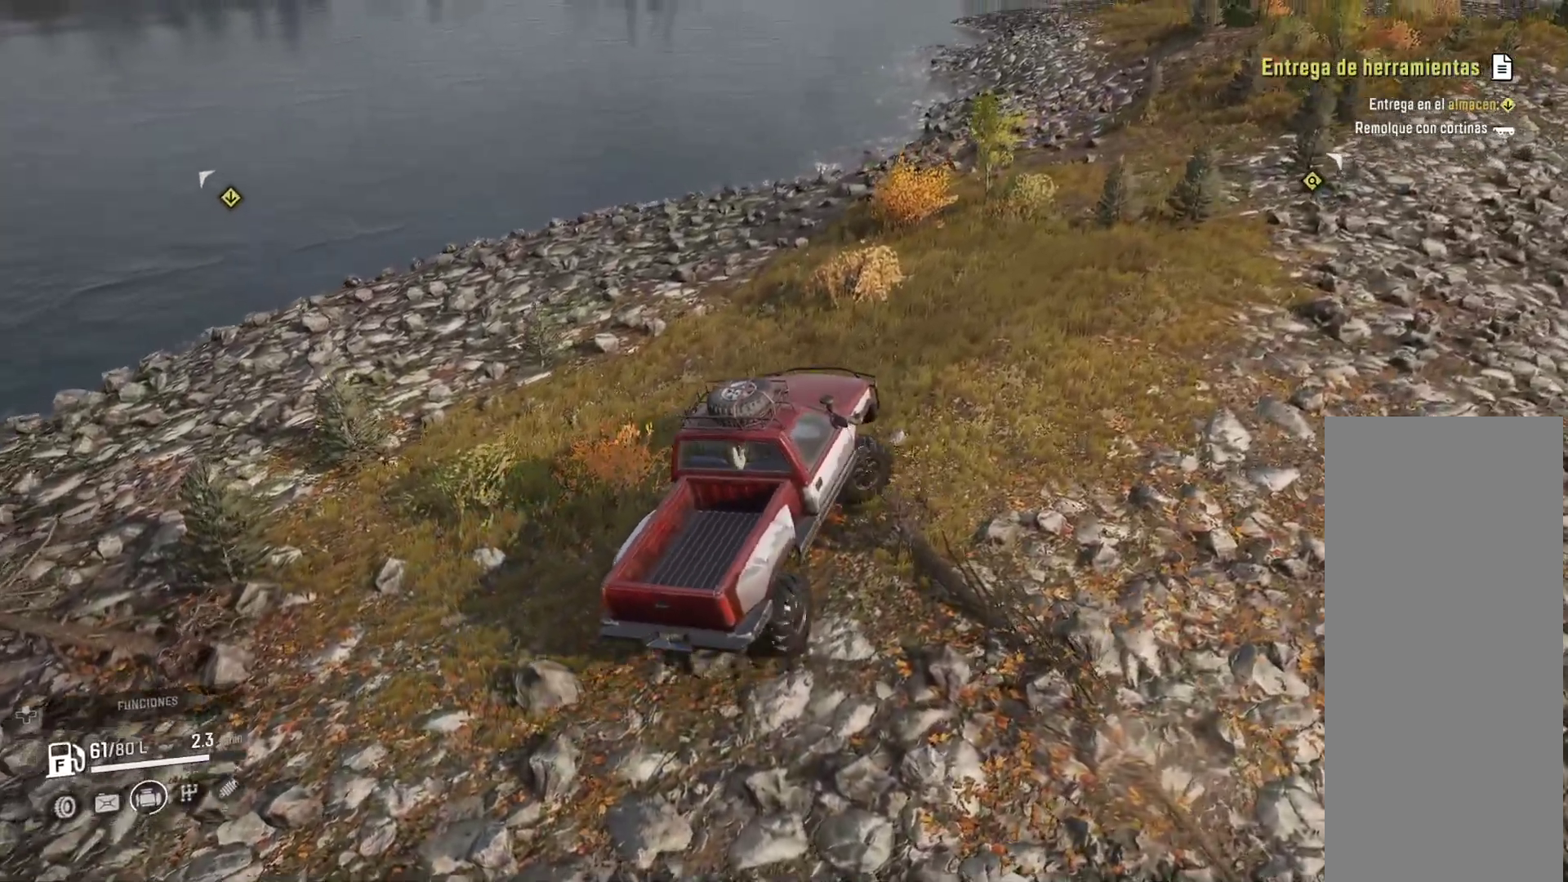
{"buttons": [], "left_stick": "right", "right_stick": "center", "events": [[83, "START", "down"], [100, "START", "up"], [183, "right_stick", "center"]]}
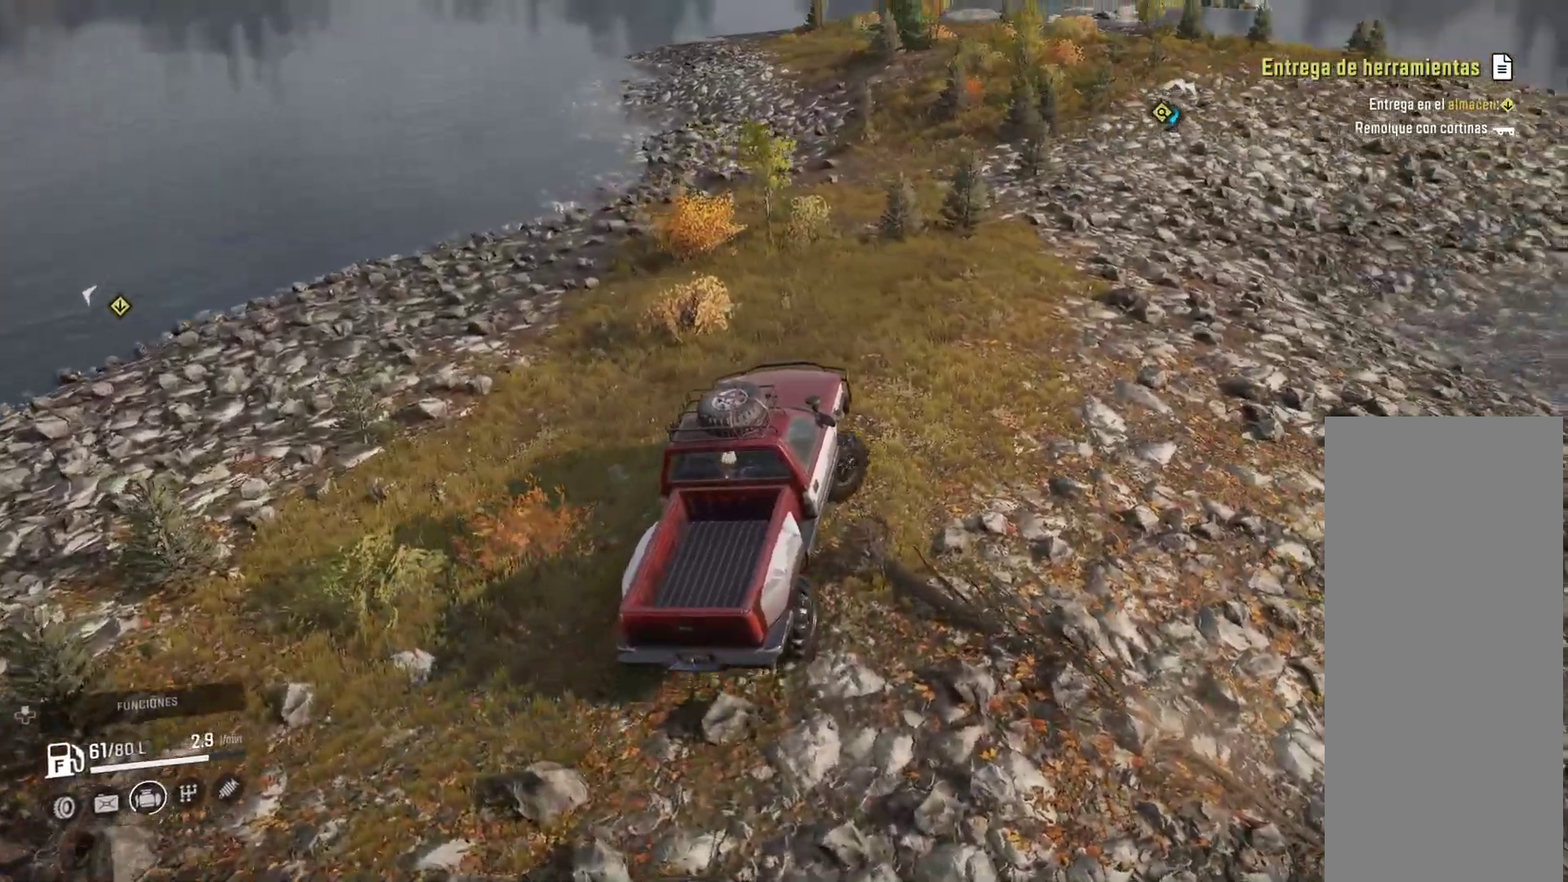
{"buttons": [], "left_stick": "right", "right_stick": "center", "events": []}
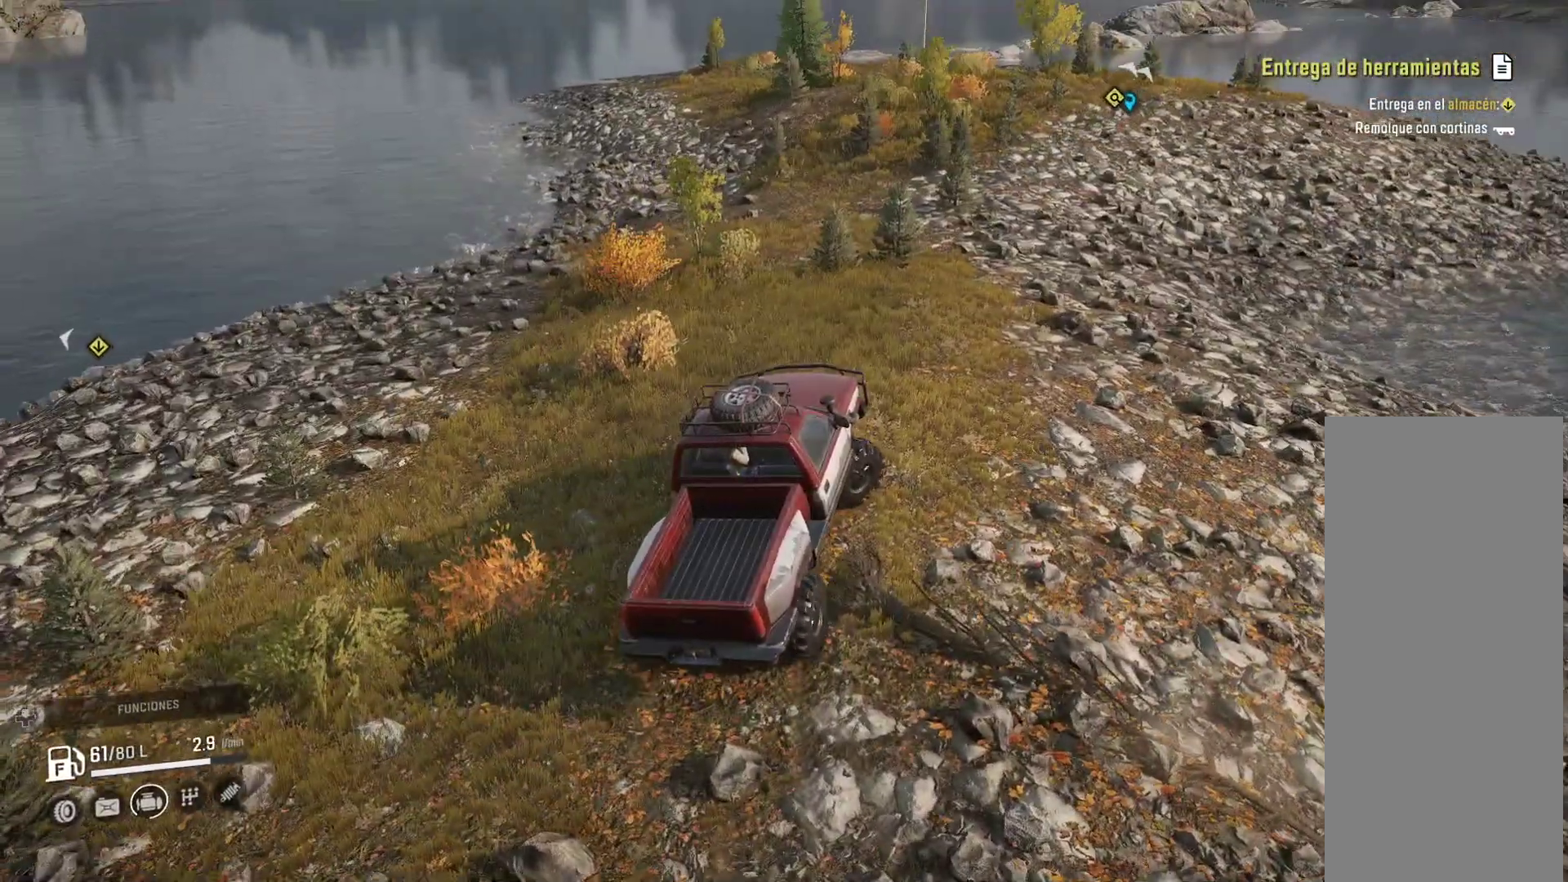
{"buttons": [], "left_stick": "center", "right_stick": "right", "events": [[133, "left_stick", "center"], [333, "right_stick", "right"]]}
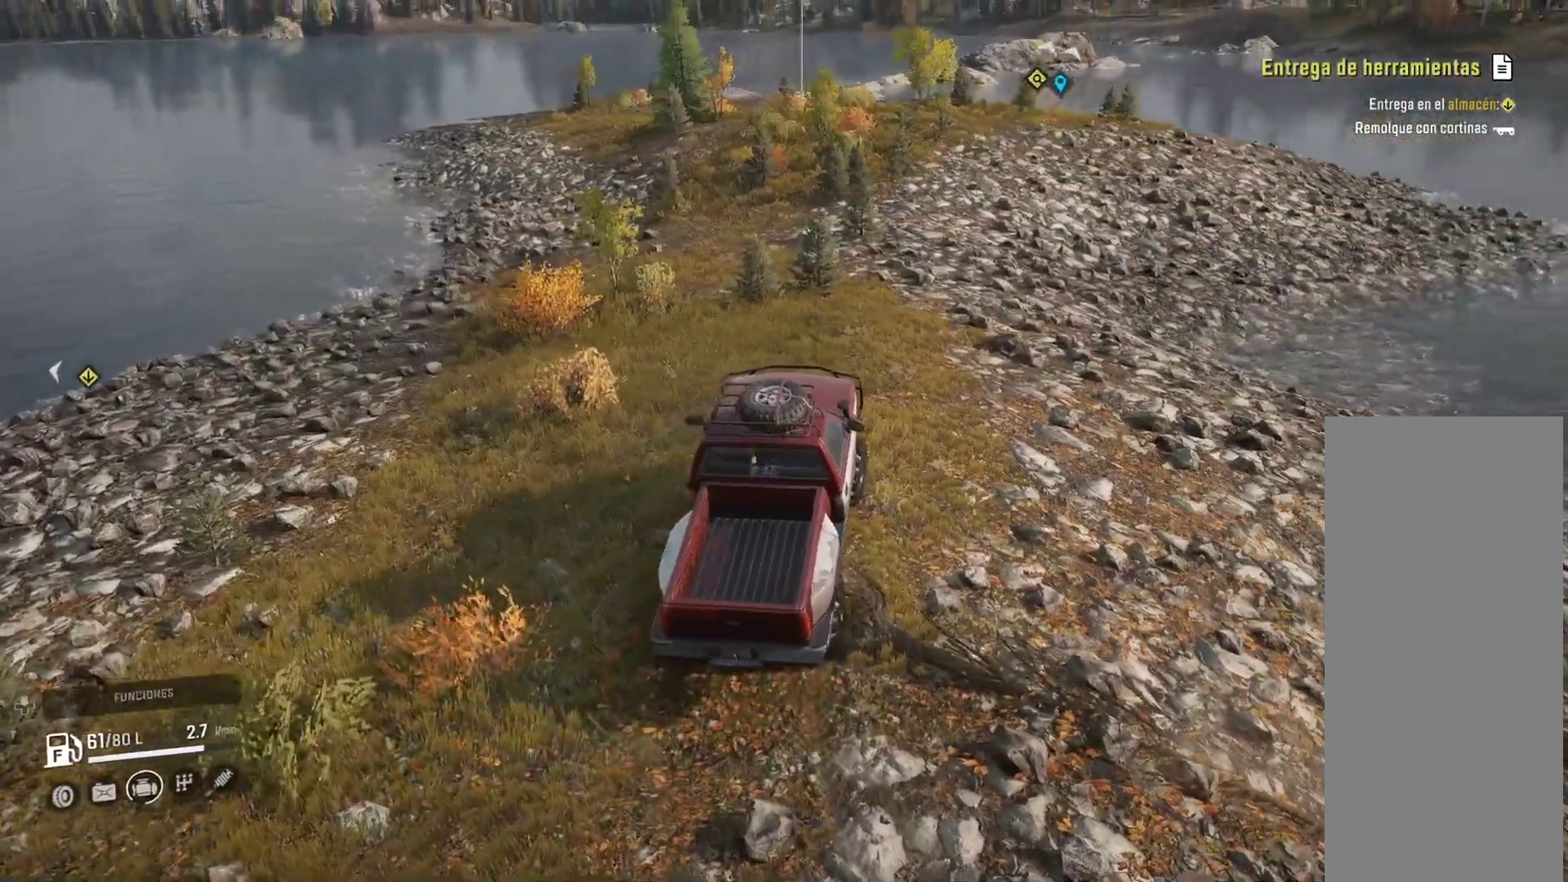
{"buttons": [], "left_stick": "right", "right_stick": "center", "events": [[17, "right_stick", "center"], [117, "R2", "down"], [167, "R2", "up"], [233, "R2", "down"], [283, "R2", "up"], [383, "left_stick", "right"]]}
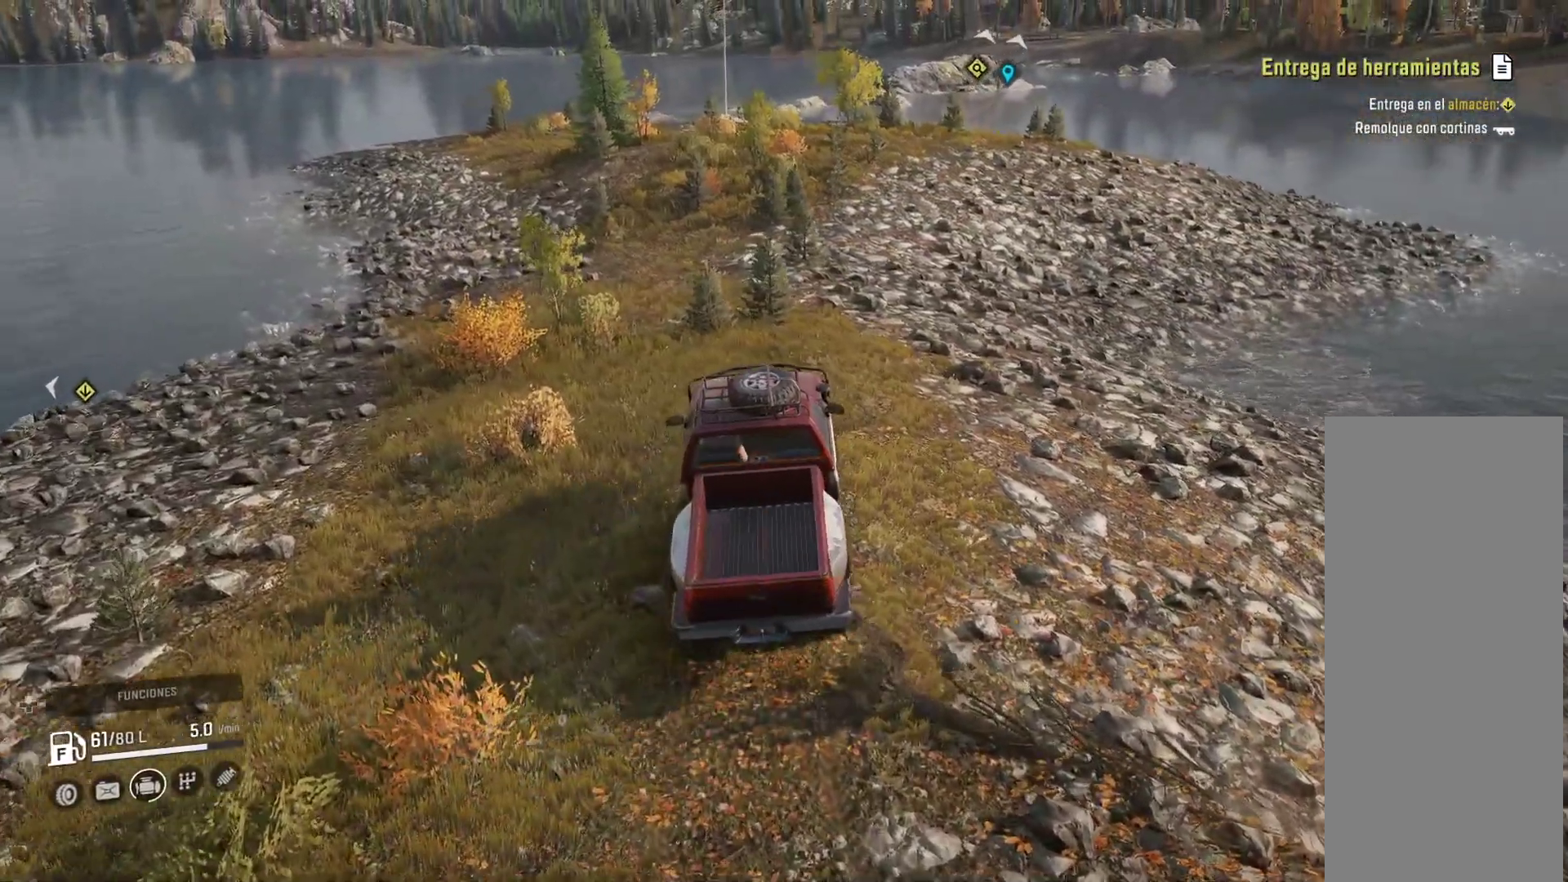
{"buttons": [], "left_stick": "right", "right_stick": "center"}
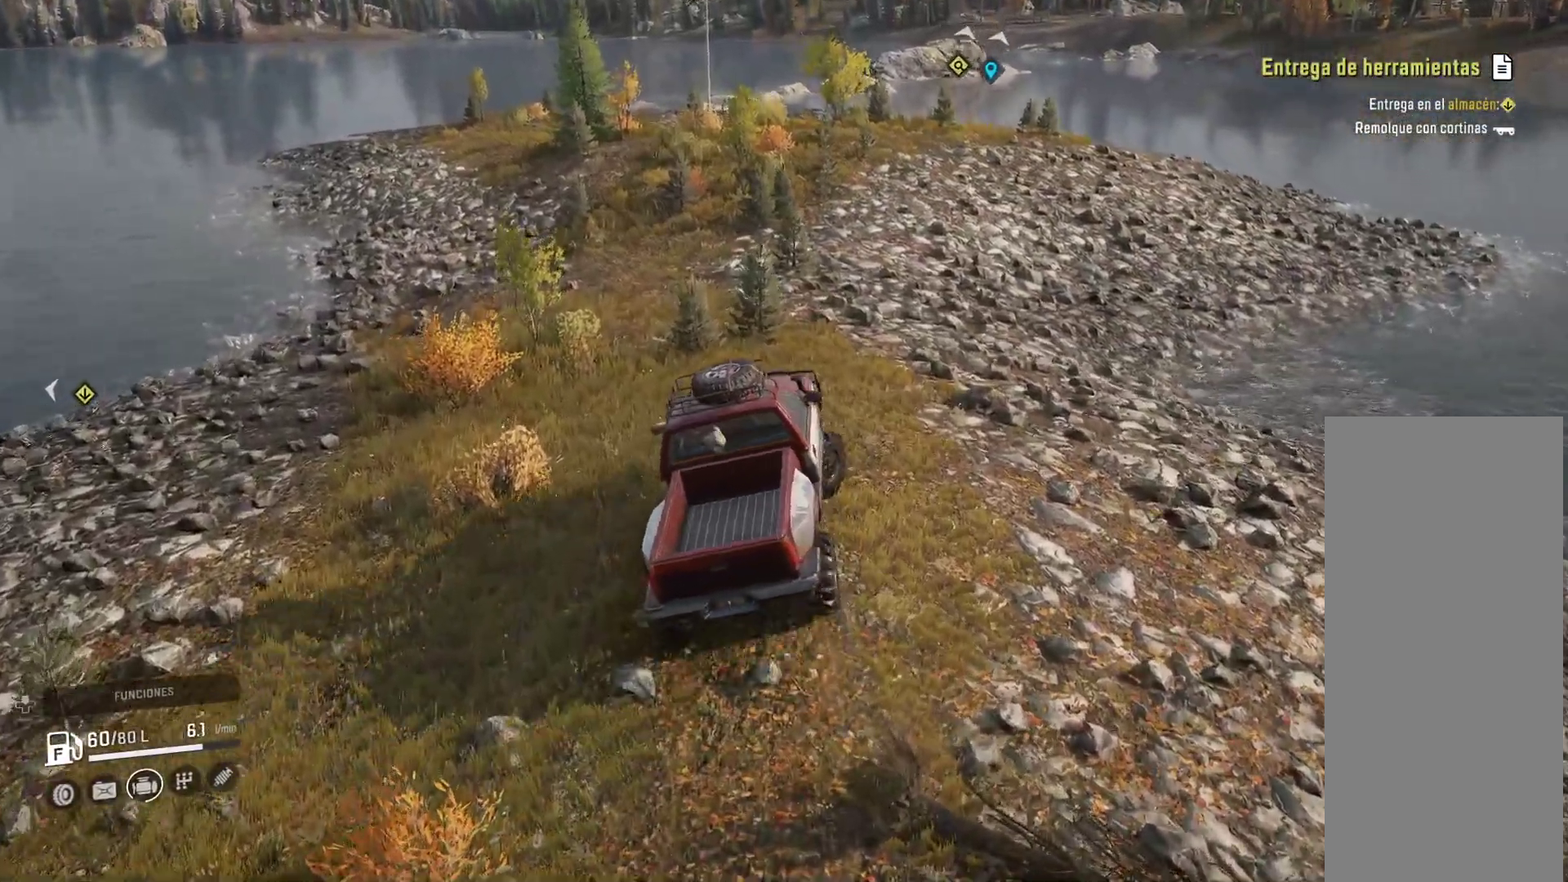
{"buttons": [], "left_stick": "center", "right_stick": "center", "events": [[33, "left_stick", "center"]]}
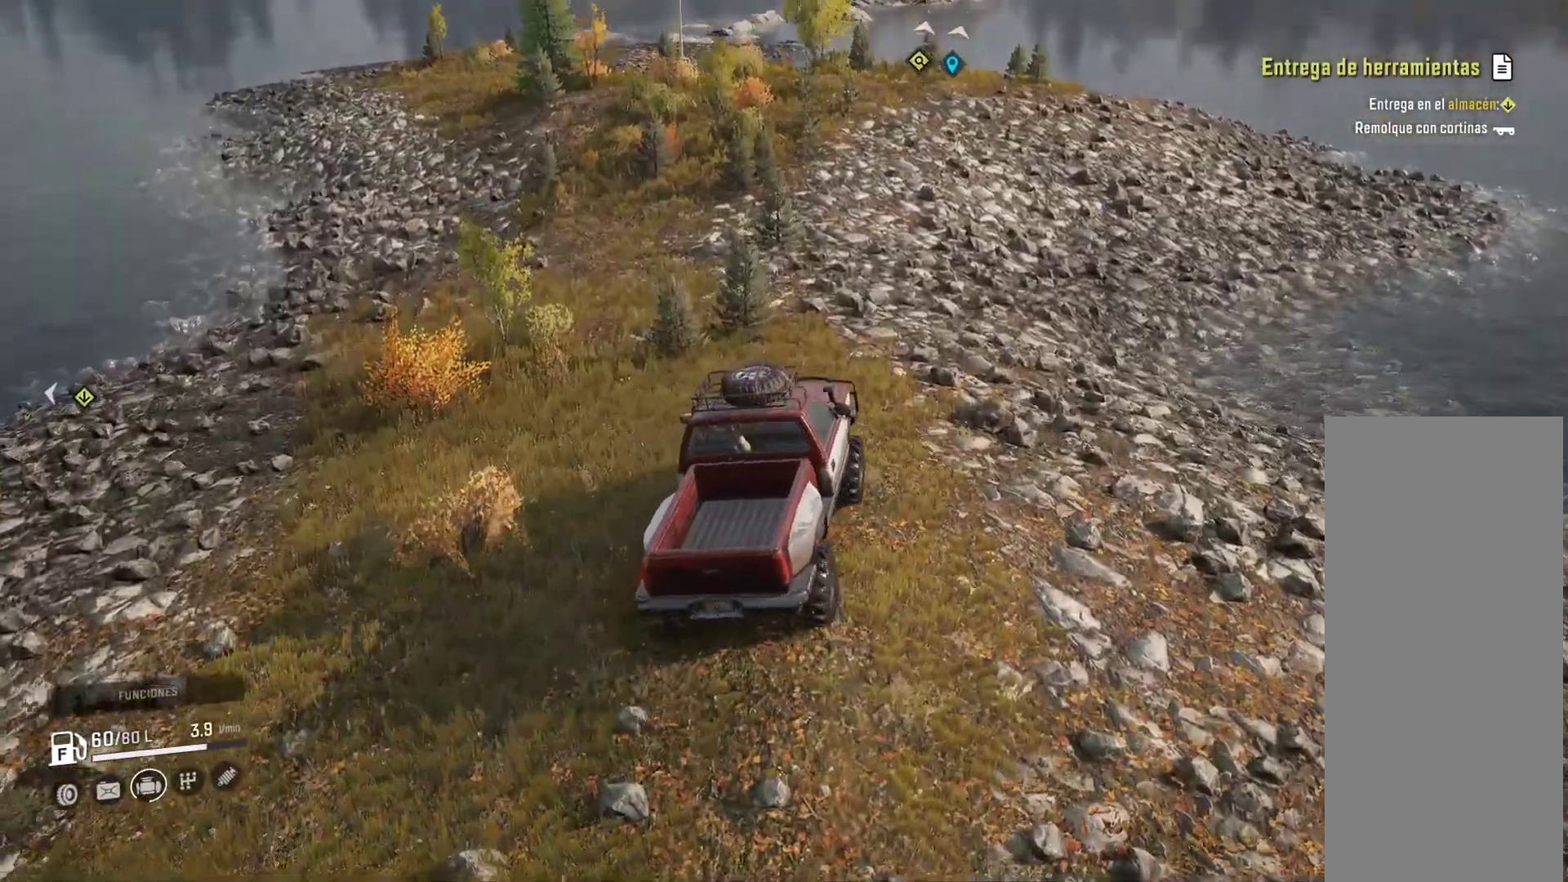
{"buttons": [], "left_stick": "center", "right_stick": "center", "events": [[217, "right_stick", "up"], [383, "right_stick", "center"]]}
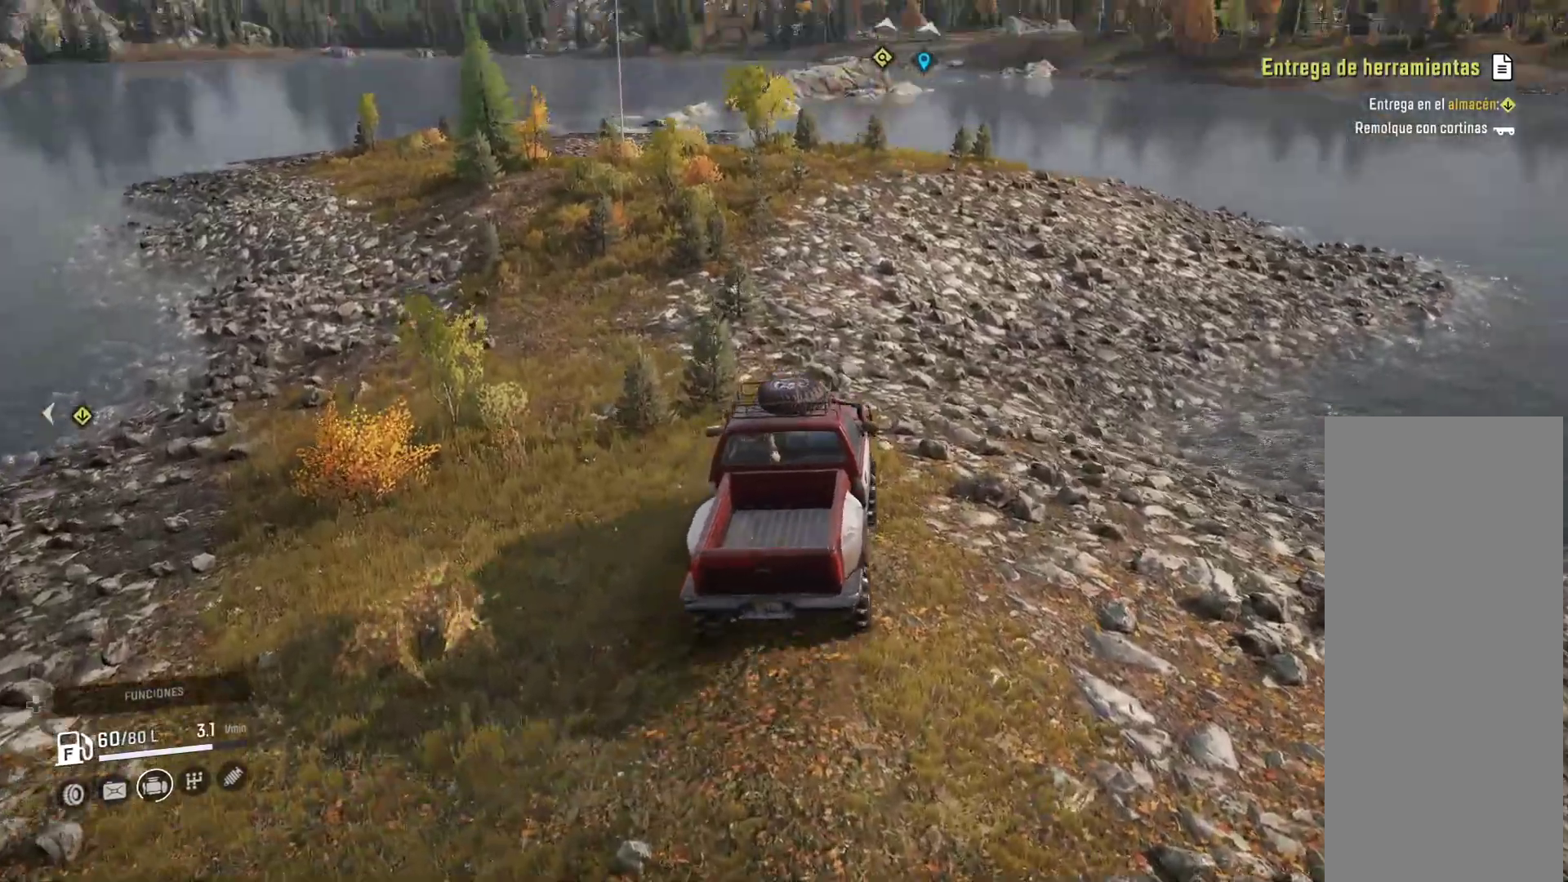
{"buttons": [], "left_stick": "right", "right_stick": "center", "events": [[383, "left_stick", "right"]]}
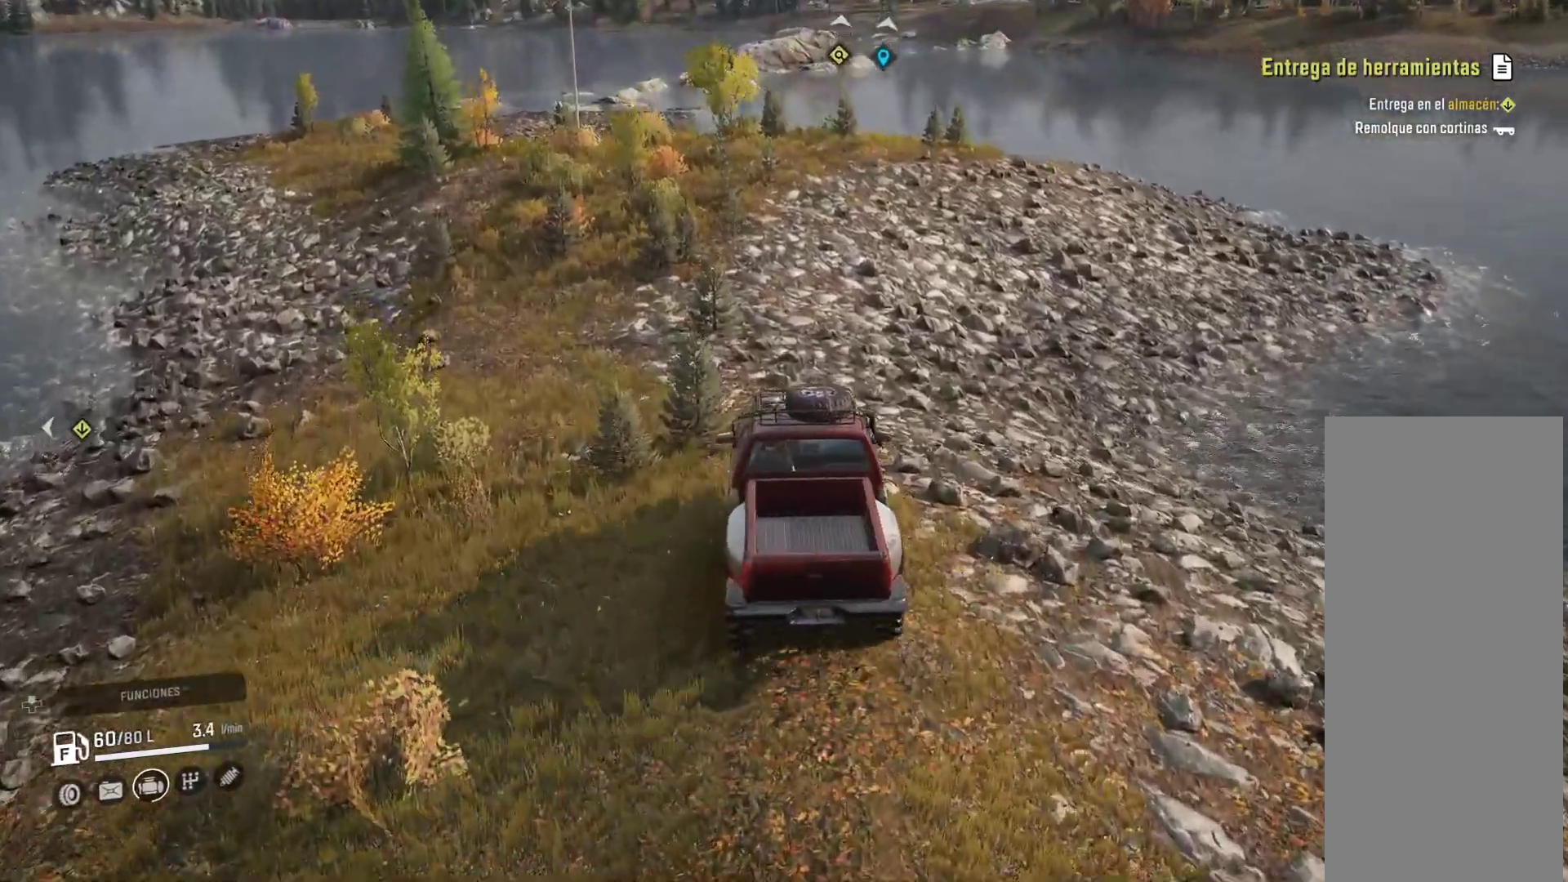
{"buttons": [], "left_stick": "right", "right_stick": "center", "events": [[100, "left_stick", "center"], [433, "left_stick", "right"]]}
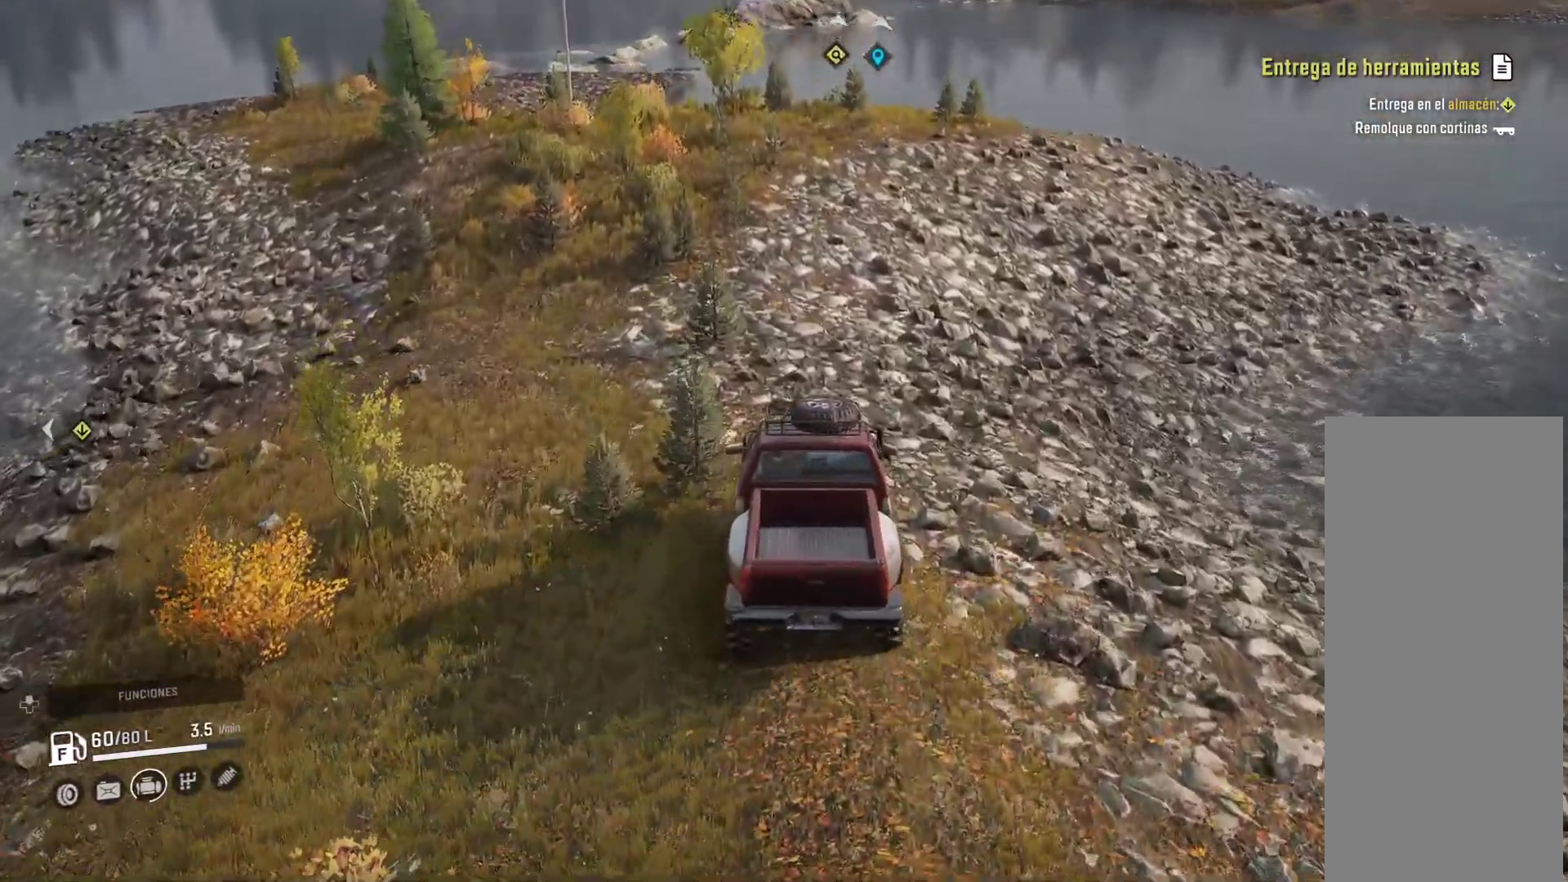
{"buttons": [], "left_stick": "center", "right_stick": "center", "events": [[150, "left_stick", "center"]]}
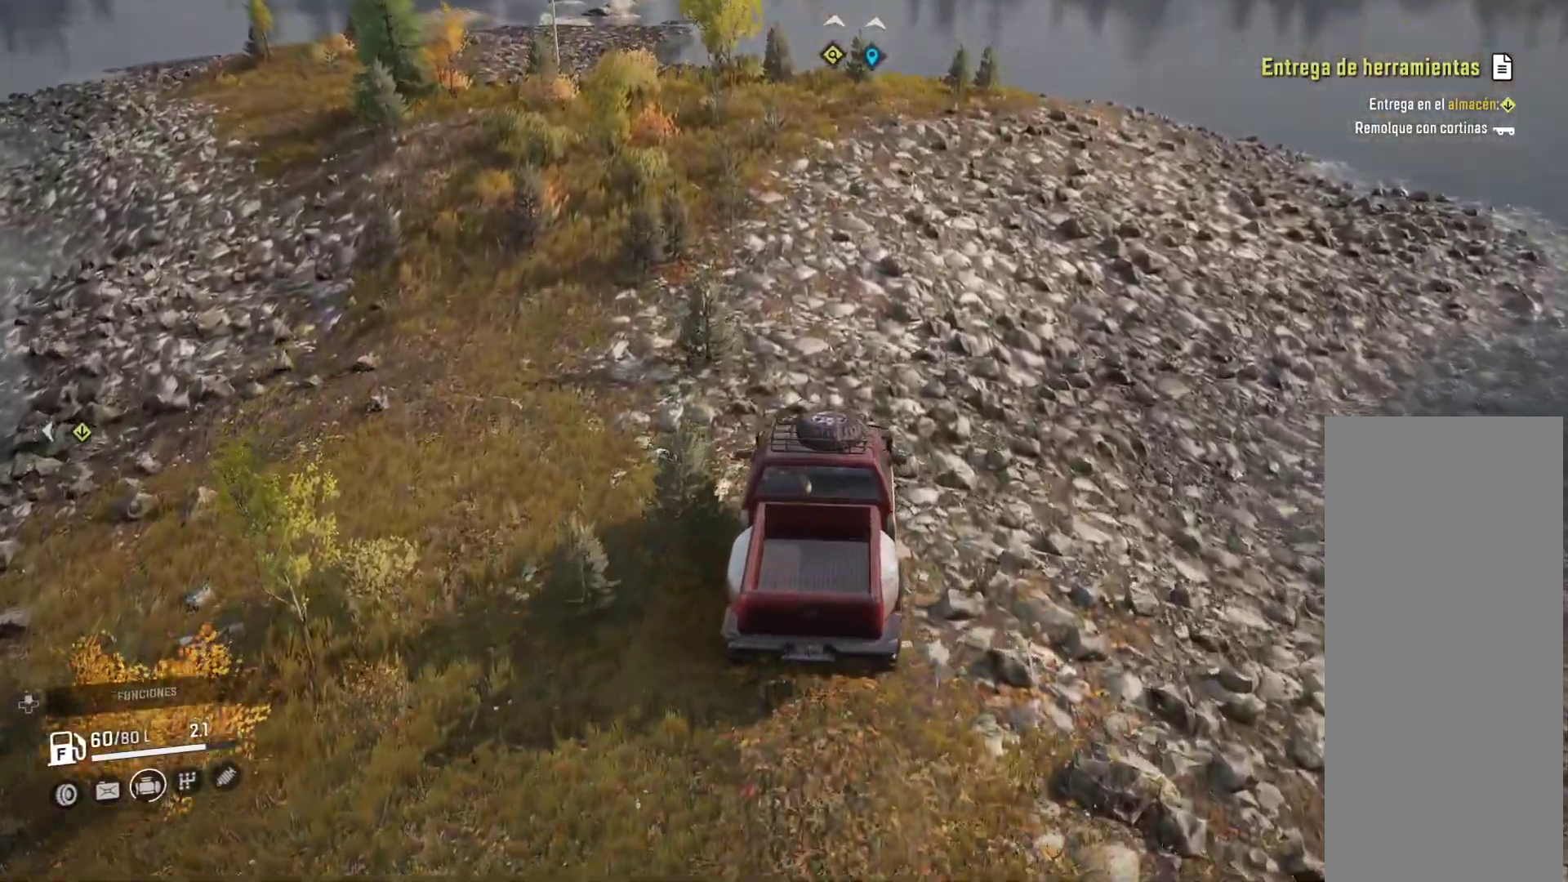
{"buttons": [], "left_stick": "center", "right_stick": "center", "events": []}
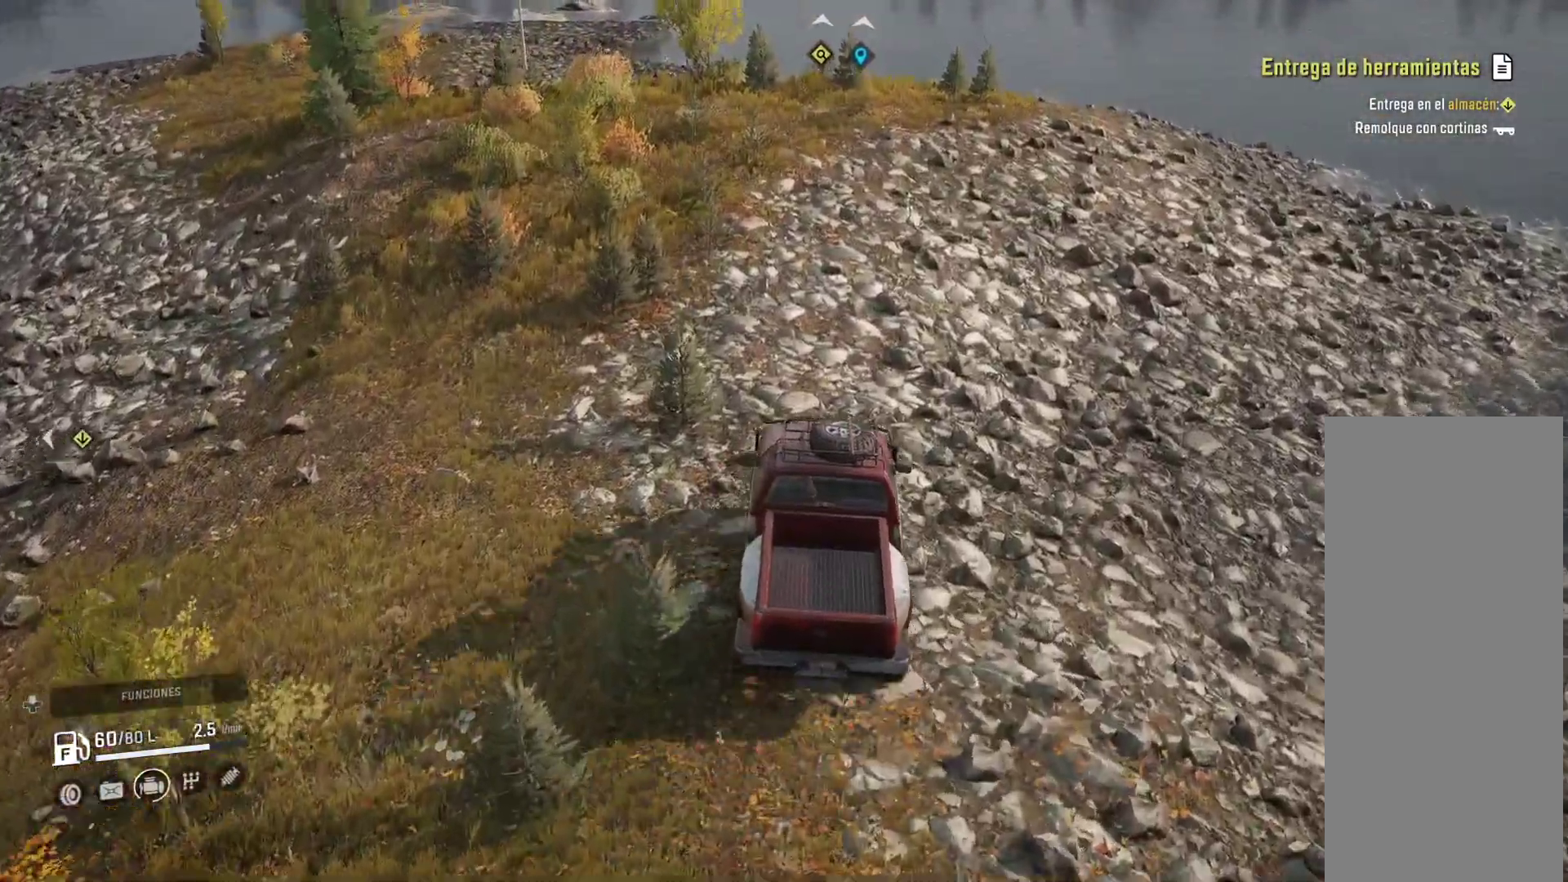
{"buttons": [], "left_stick": "center", "right_stick": "center", "events": [[33, "left_stick", "left"], [333, "left_stick", "center"], [333, "right_stick", "up"], [450, "right_stick", "center"]]}
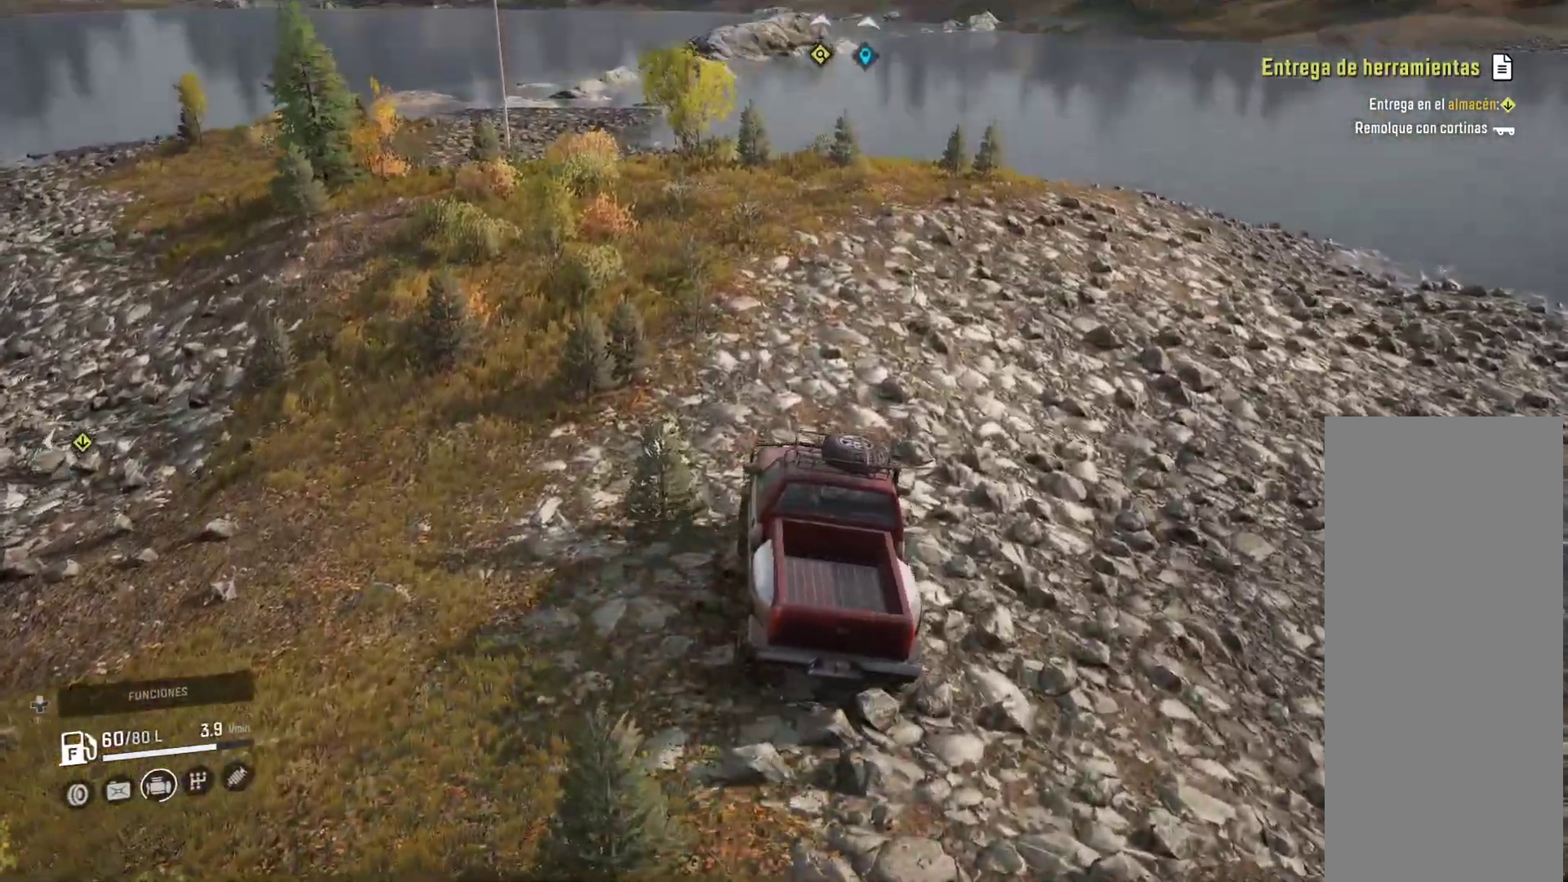
{"buttons": [], "left_stick": "left", "right_stick": "center", "events": [[217, "left_stick", "left"]]}
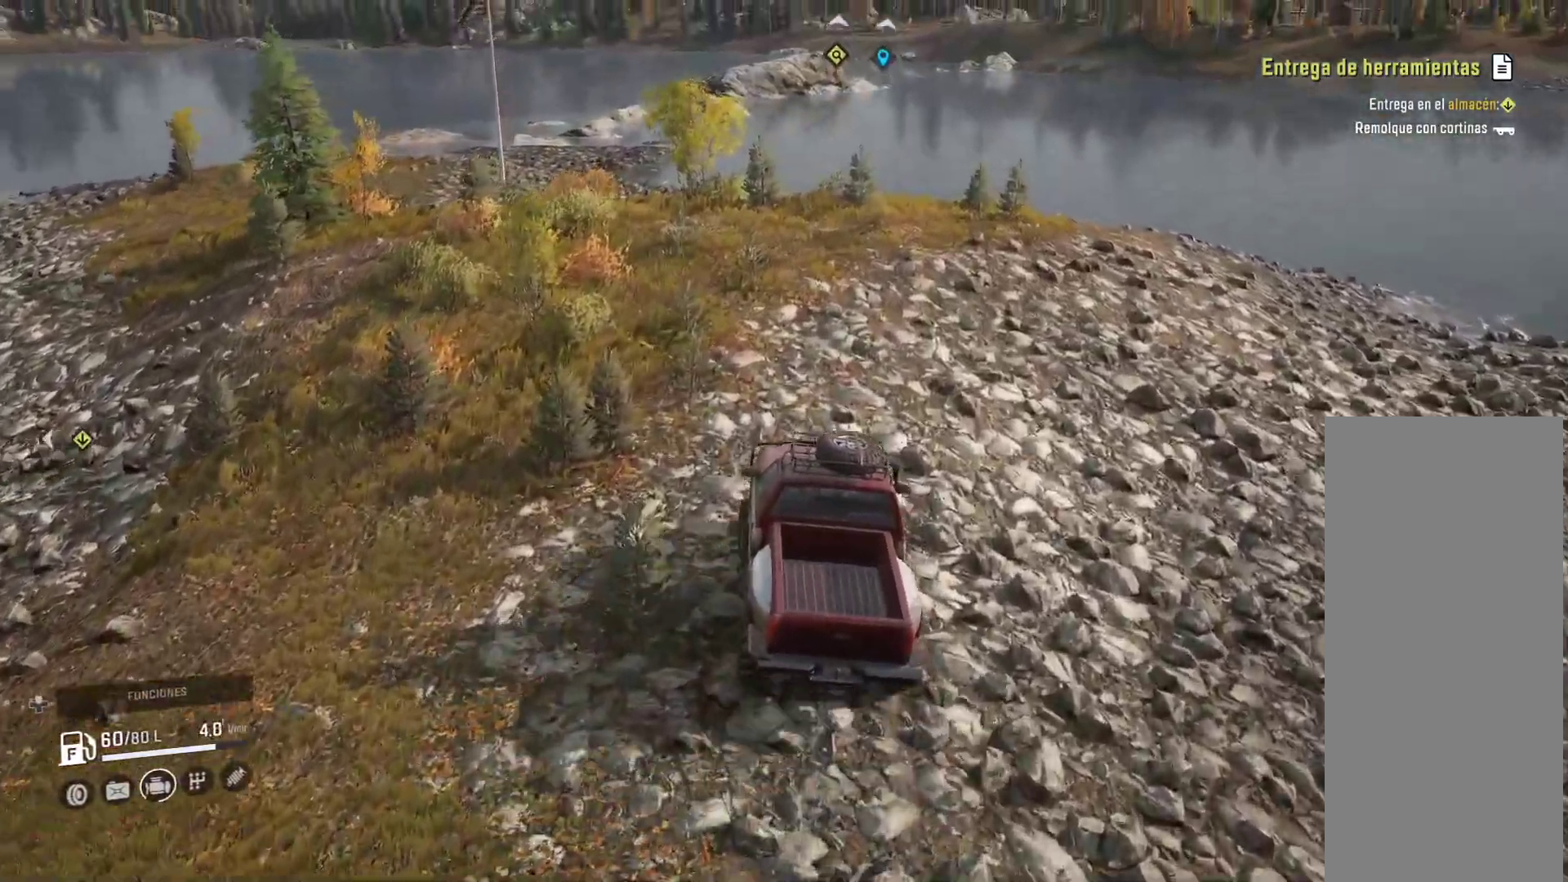
{"buttons": [], "left_stick": "left", "right_stick": "center", "events": [[100, "left_stick", "center"], [300, "left_stick", "left"]]}
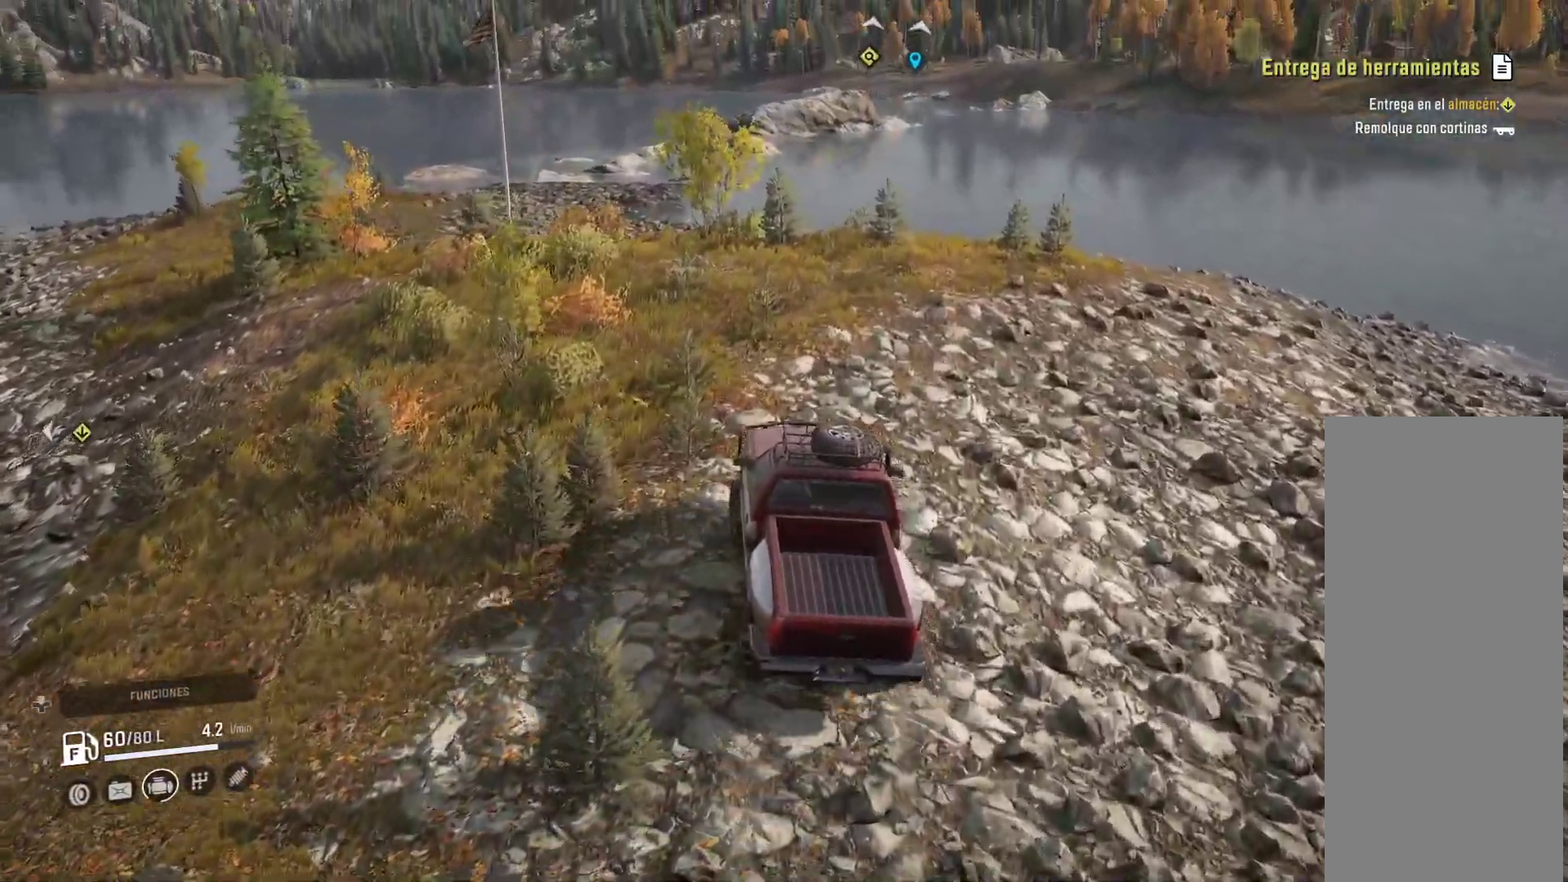
{"buttons": ["A"], "left_stick": "center", "right_stick": "center"}
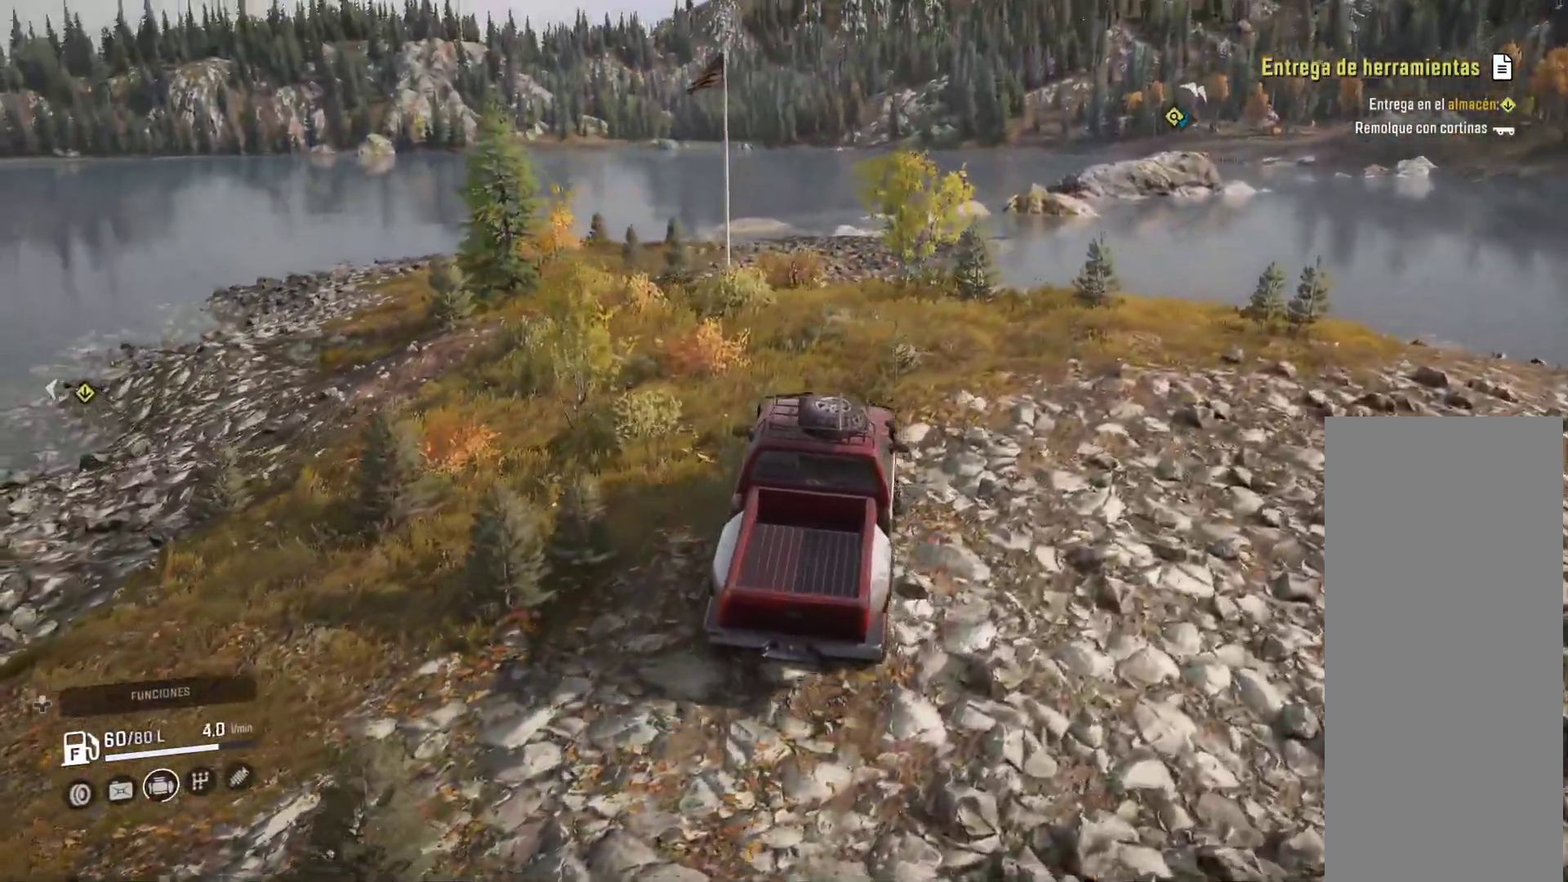
{"buttons": [], "left_stick": "center", "right_stick": "center", "events": [[17, "A", "up"]]}
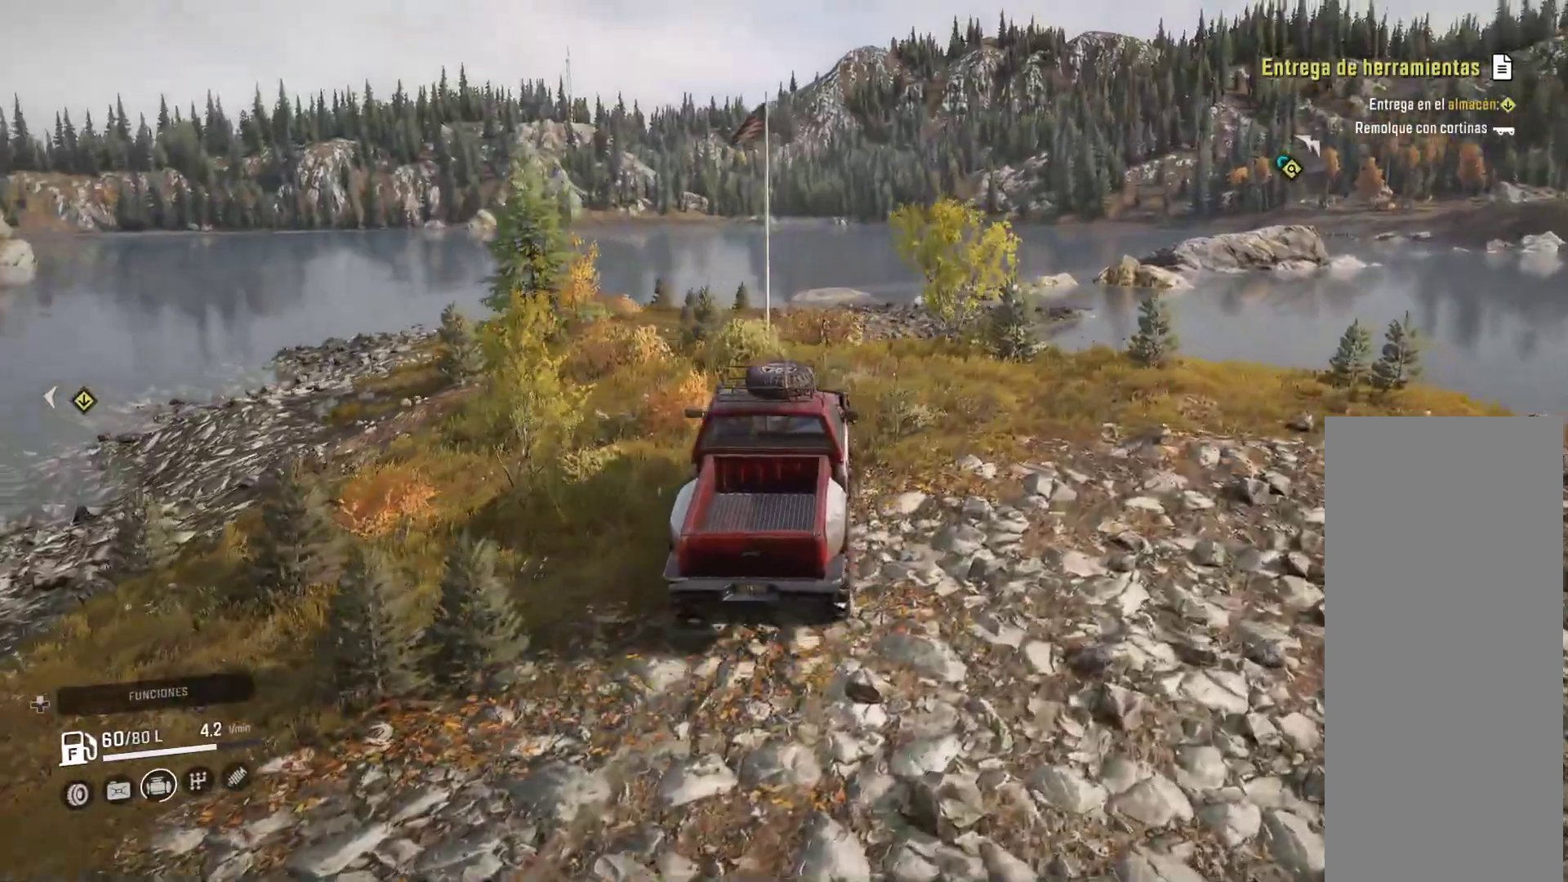
{"buttons": [], "left_stick": "center", "right_stick": "center", "events": [[83, "left_stick", "left"], [117, "right_stick", "down"], [333, "right_stick", "center"], [483, "left_stick", "center"]]}
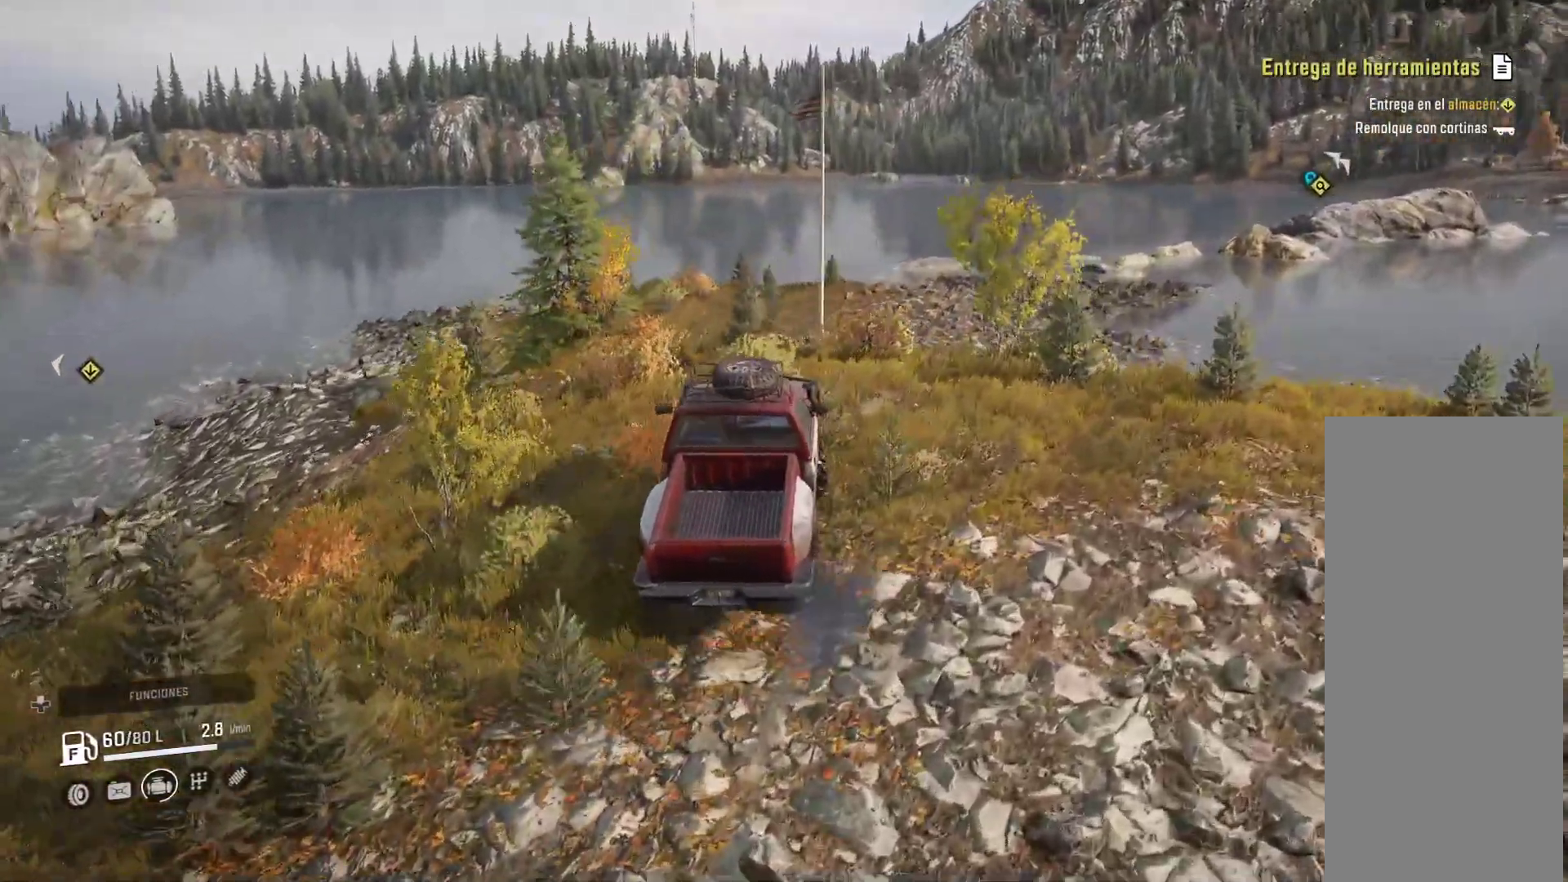
{"buttons": [], "left_stick": "center", "right_stick": "center", "events": [[133, "right_stick", "down"], [383, "right_stick", "center"]]}
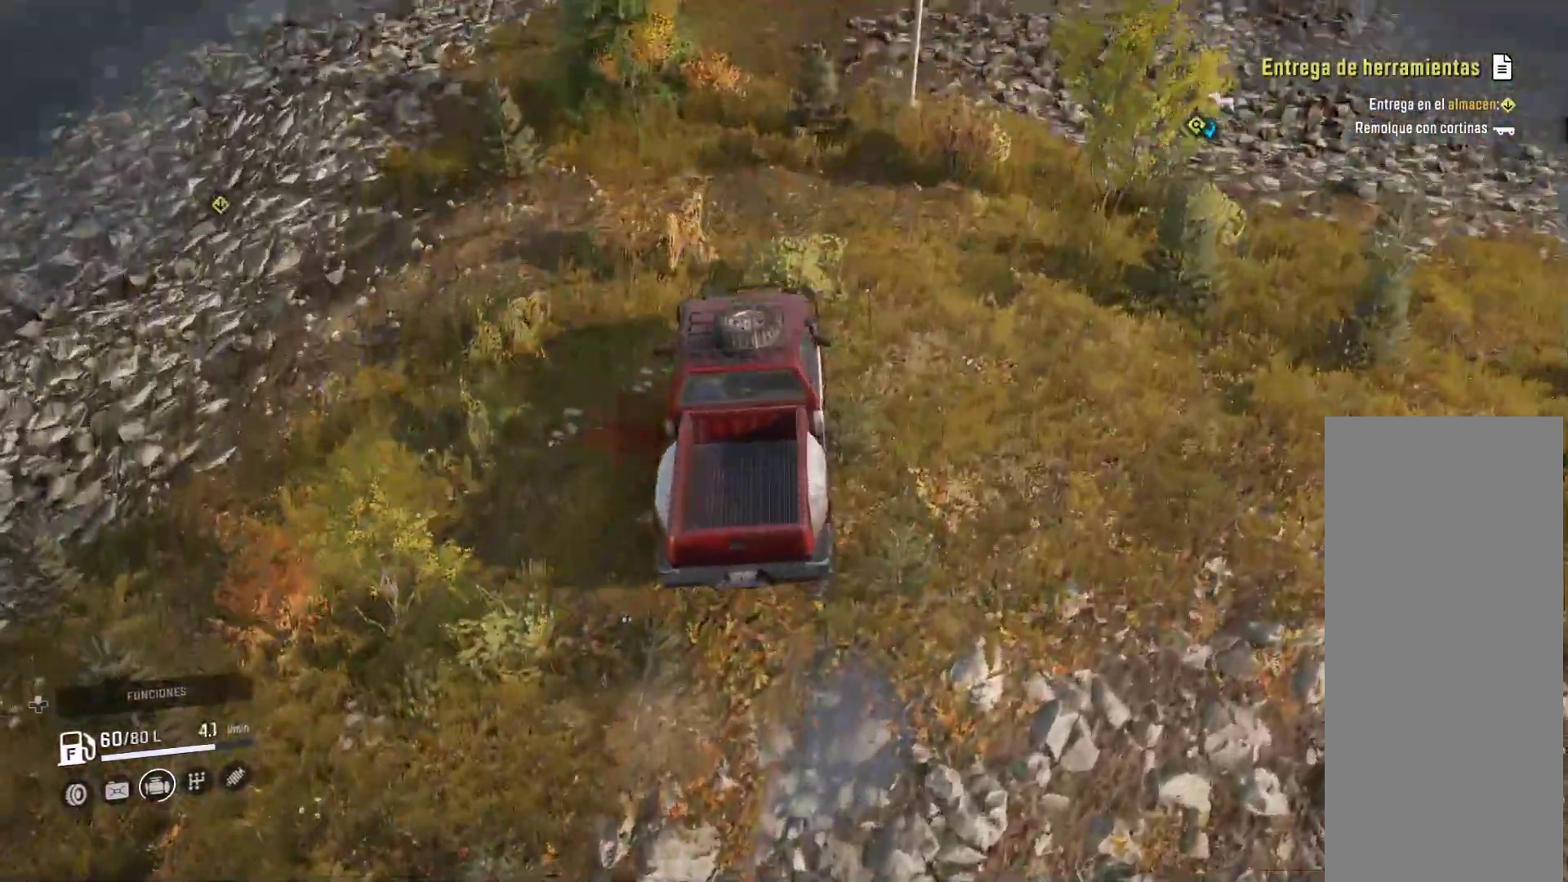
{"buttons": [], "left_stick": "right", "right_stick": "up-right", "events": [[300, "left_stick", "right"], [367, "right_stick", "up-right"]]}
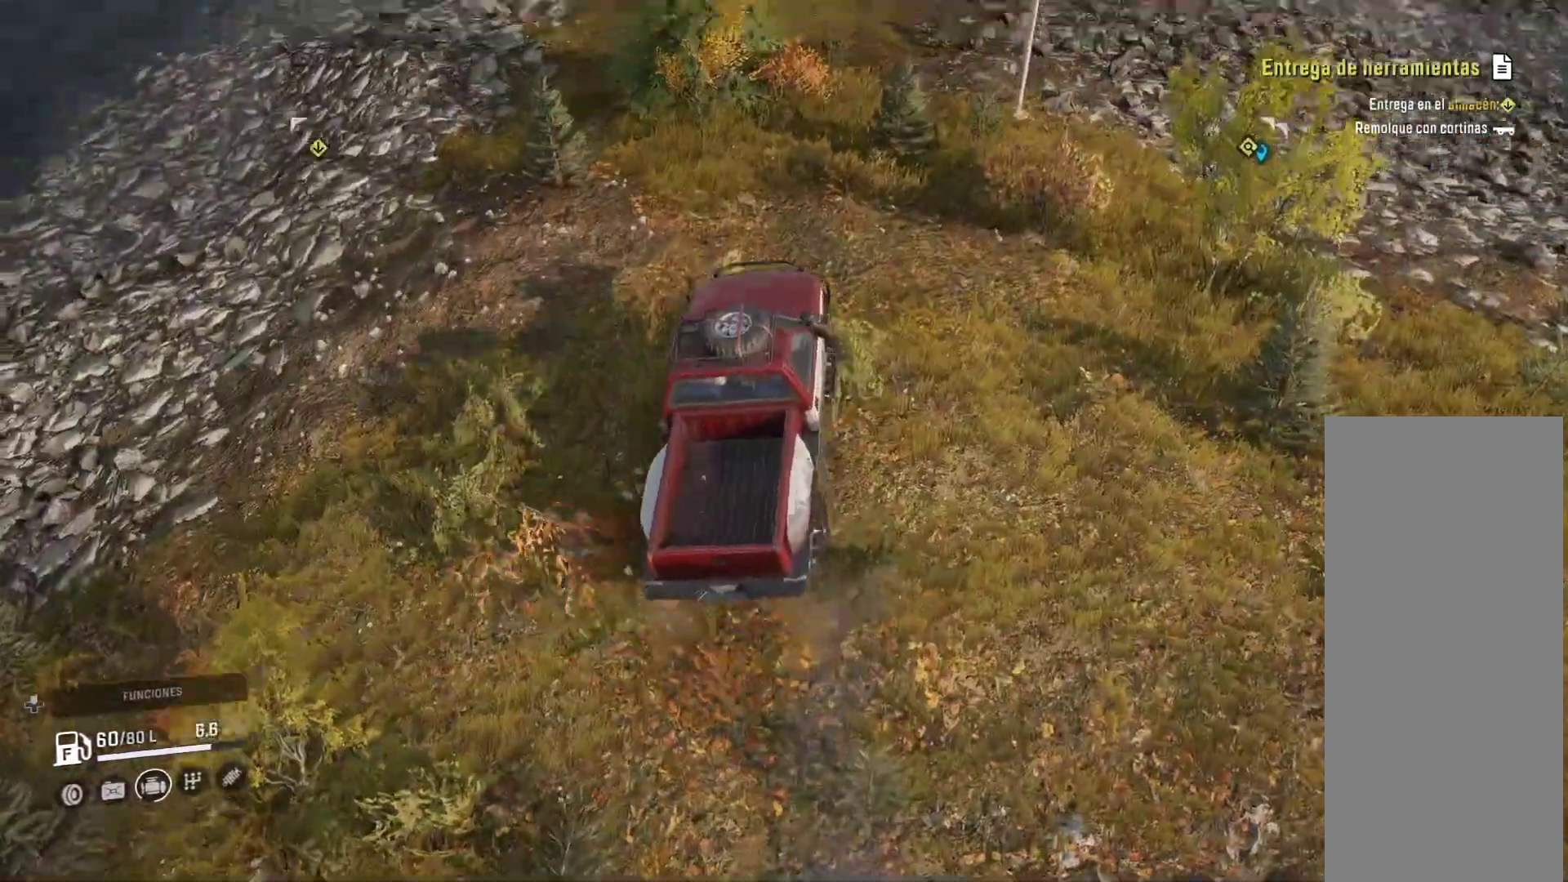
{"buttons": [], "left_stick": "center", "right_stick": "center", "events": [[117, "right_stick", "center"], [200, "left_stick", "center"]]}